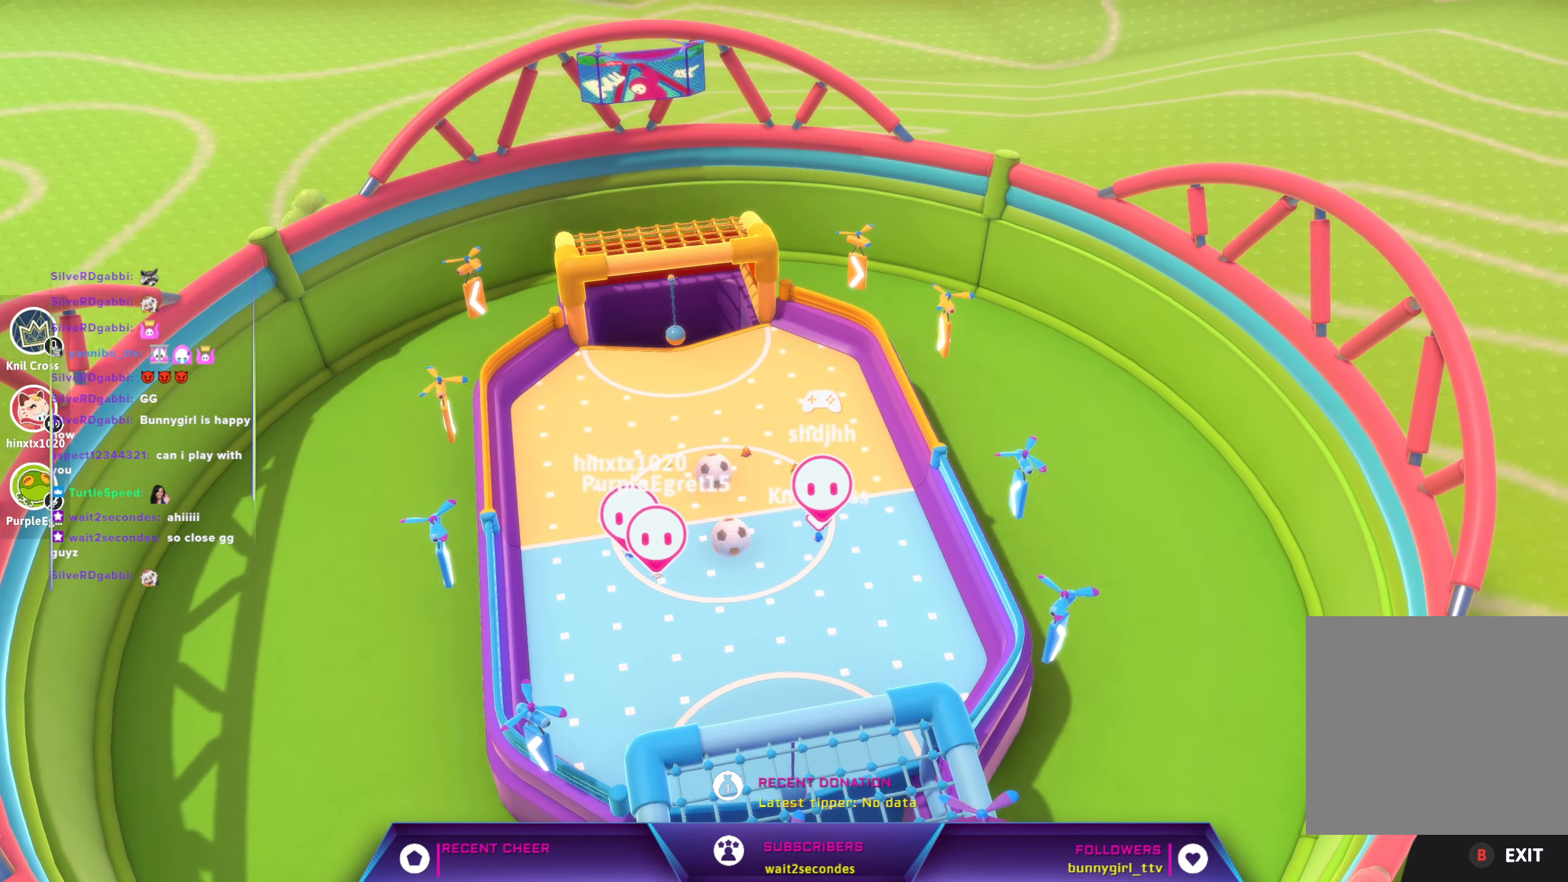
Gameplay with a controller (Xbox layout); each line is a JSON object with the inputs held at the frame after it. "events" lists button and stick changes between this image and that frame as [ms after this image, input, new state], when the widget could be followed in between.
{"buttons": [], "left_stick": "center", "right_stick": "right", "events": [[484, "right_stick", "right"]]}
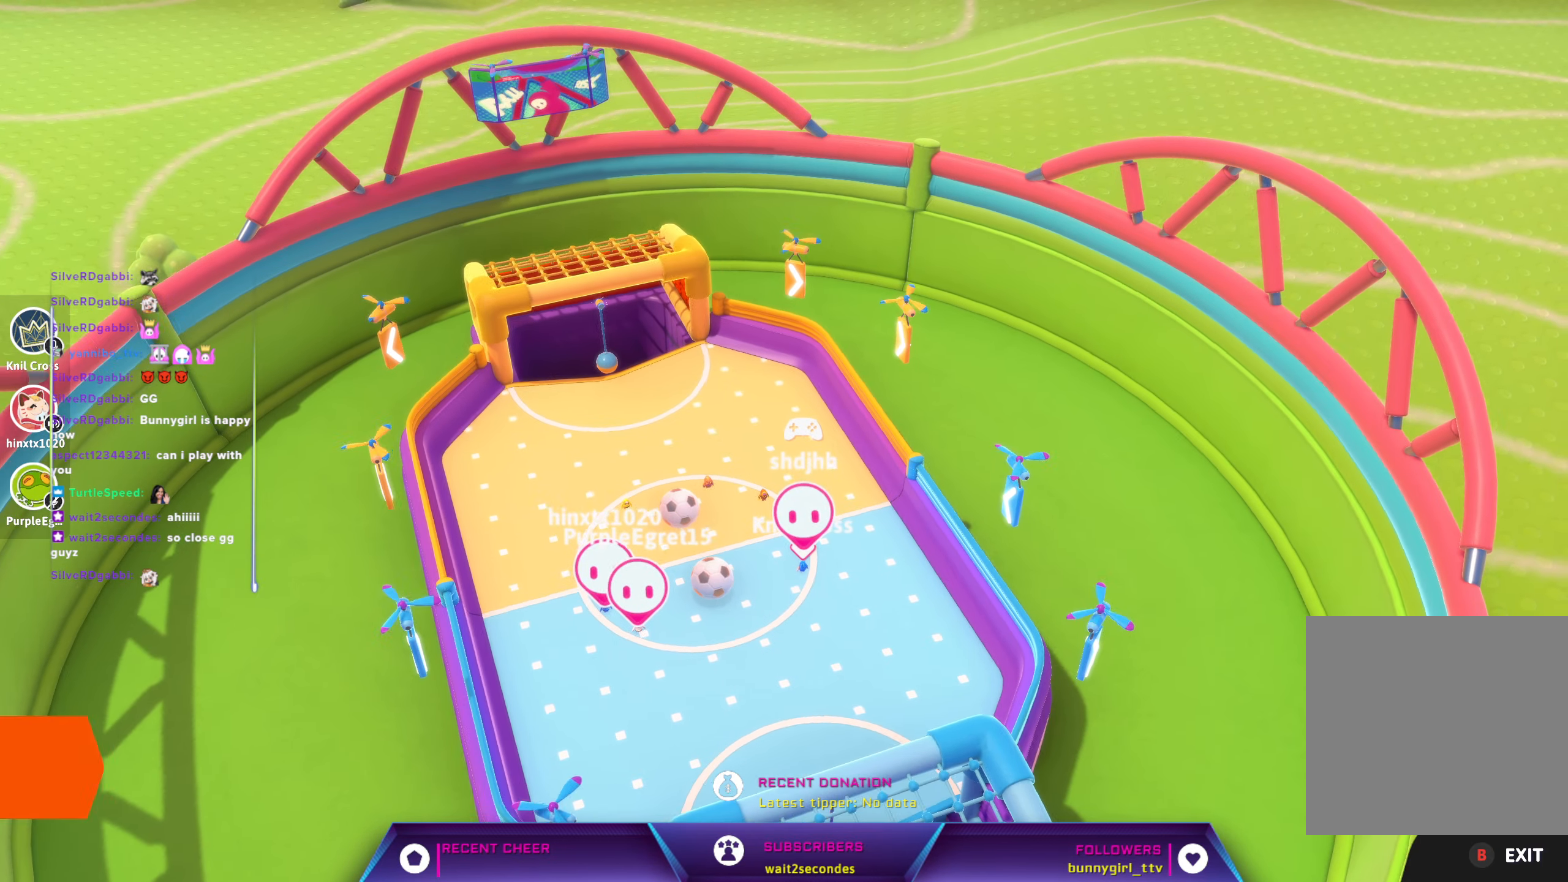
{"buttons": [], "left_stick": "center", "right_stick": "right", "events": []}
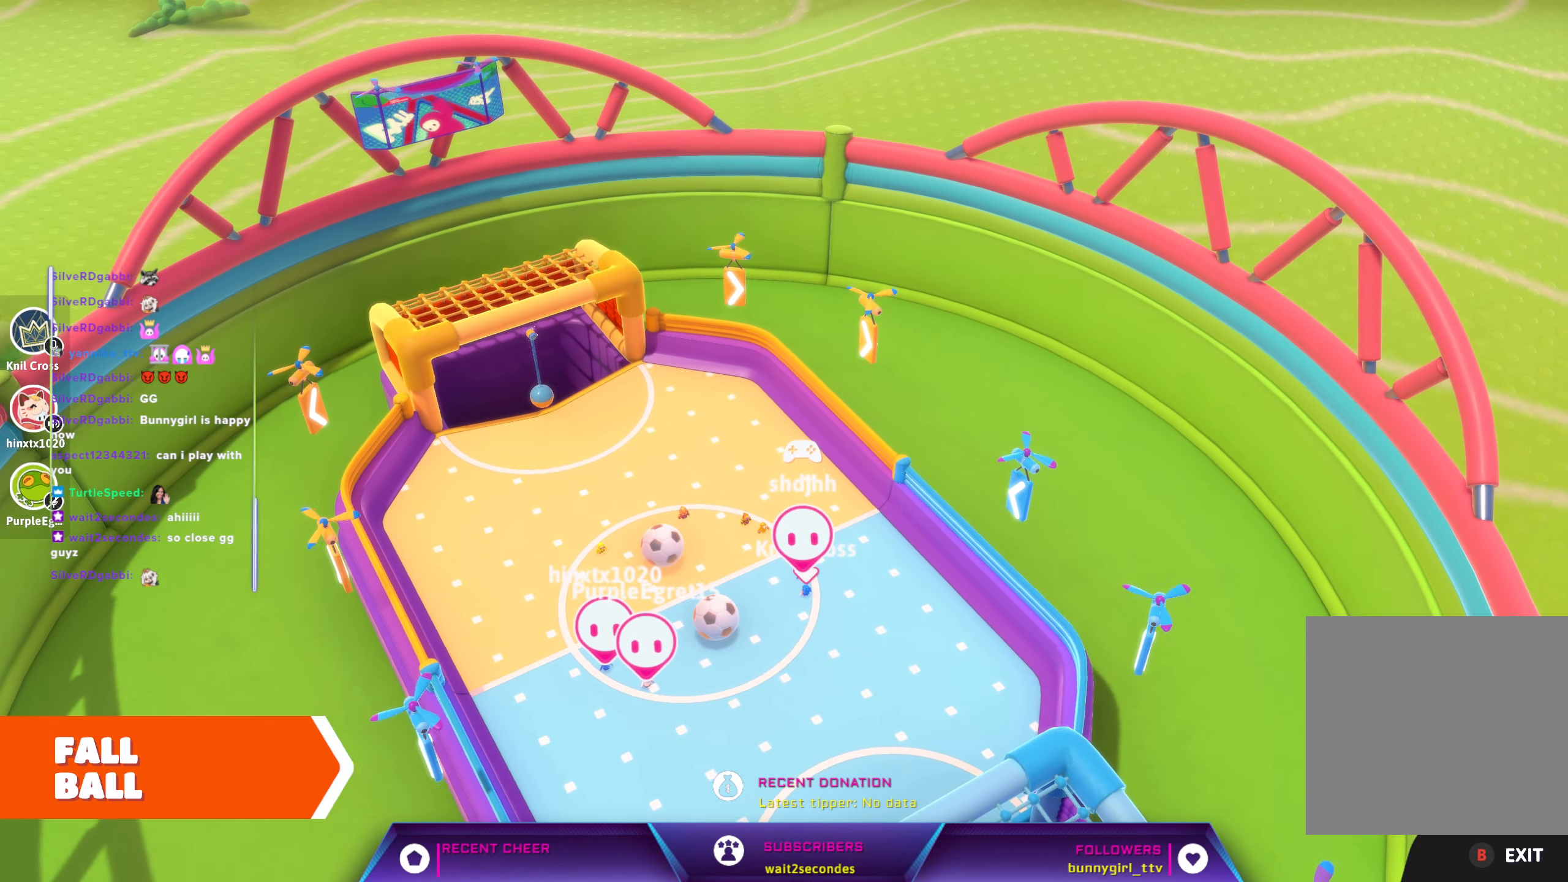
{"buttons": [], "left_stick": "up-right", "right_stick": "center", "events": [[17, "right_stick", "center"], [217, "left_stick", "up-right"]]}
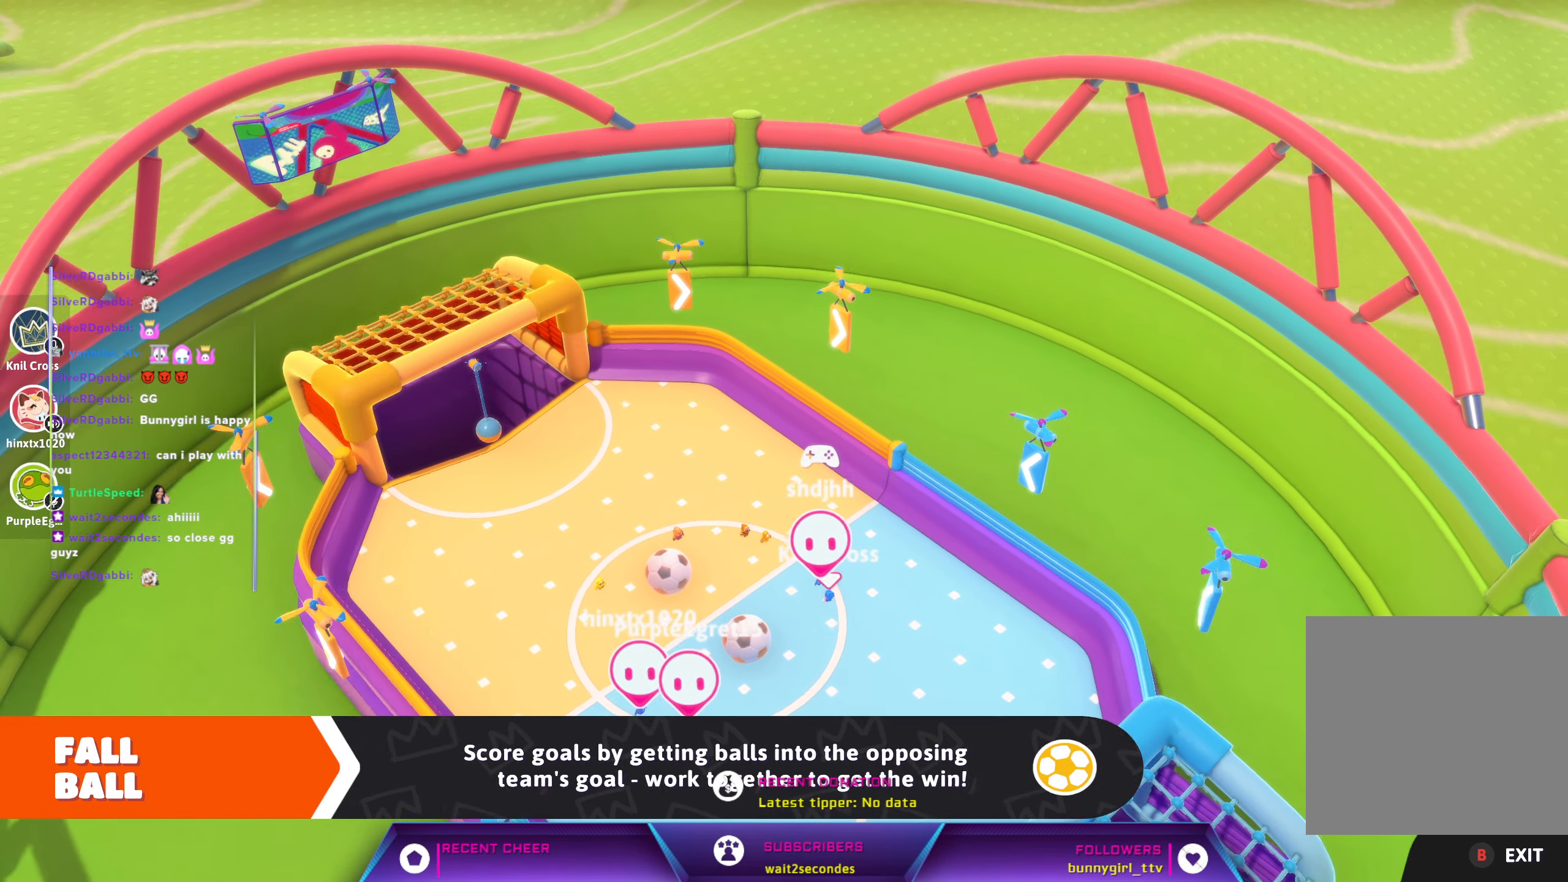
{"buttons": [], "left_stick": "left", "right_stick": "center", "events": [[67, "left_stick", "center"], [217, "left_stick", "left"]]}
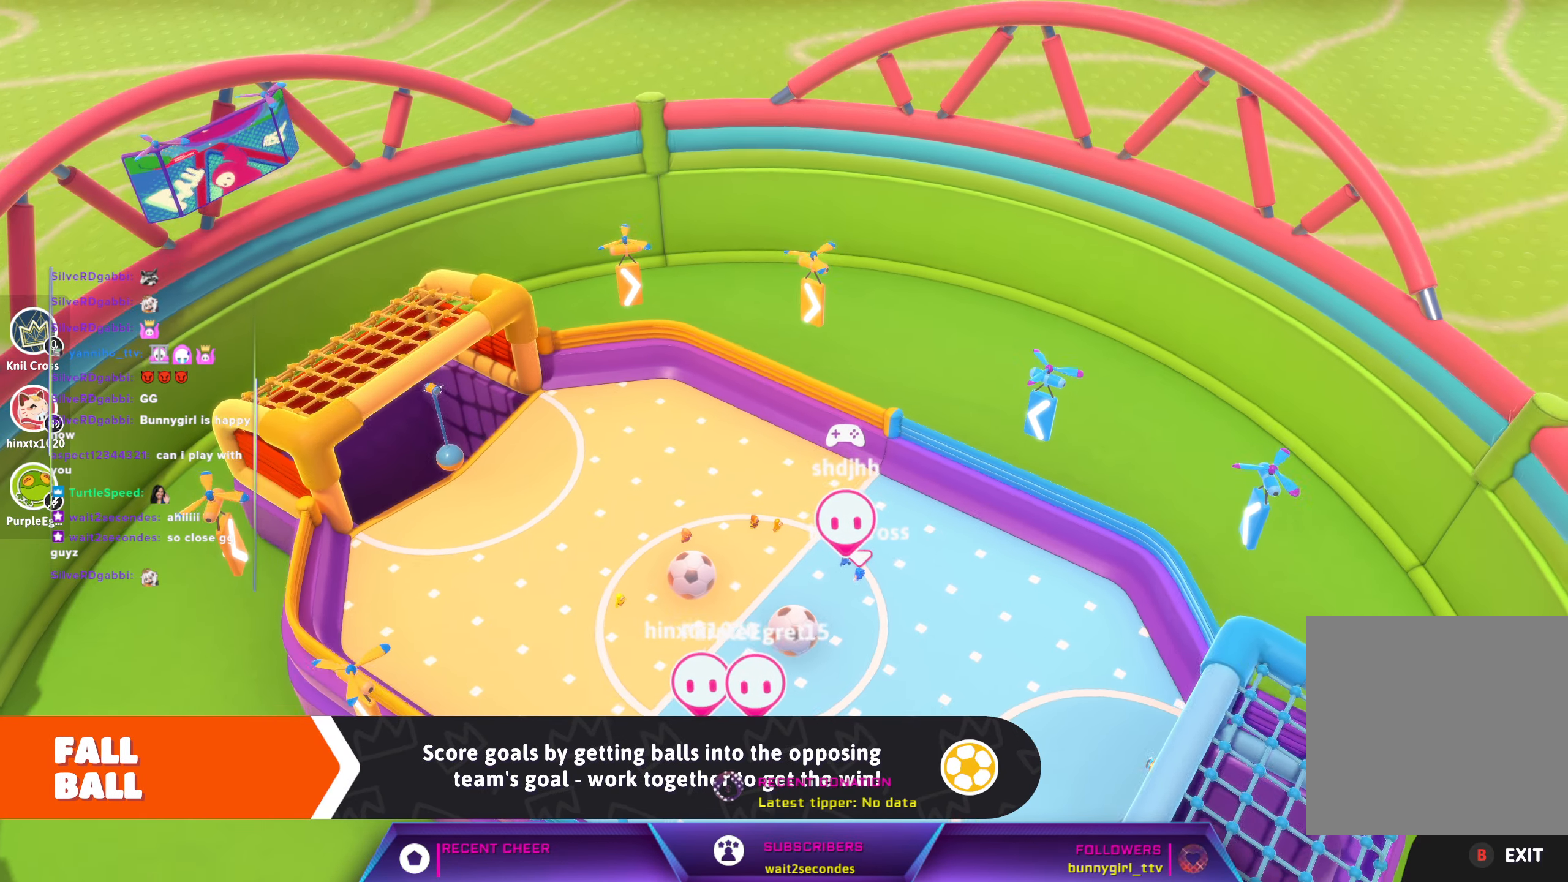
{"buttons": [], "left_stick": "center", "right_stick": "center", "events": [[67, "left_stick", "center"]]}
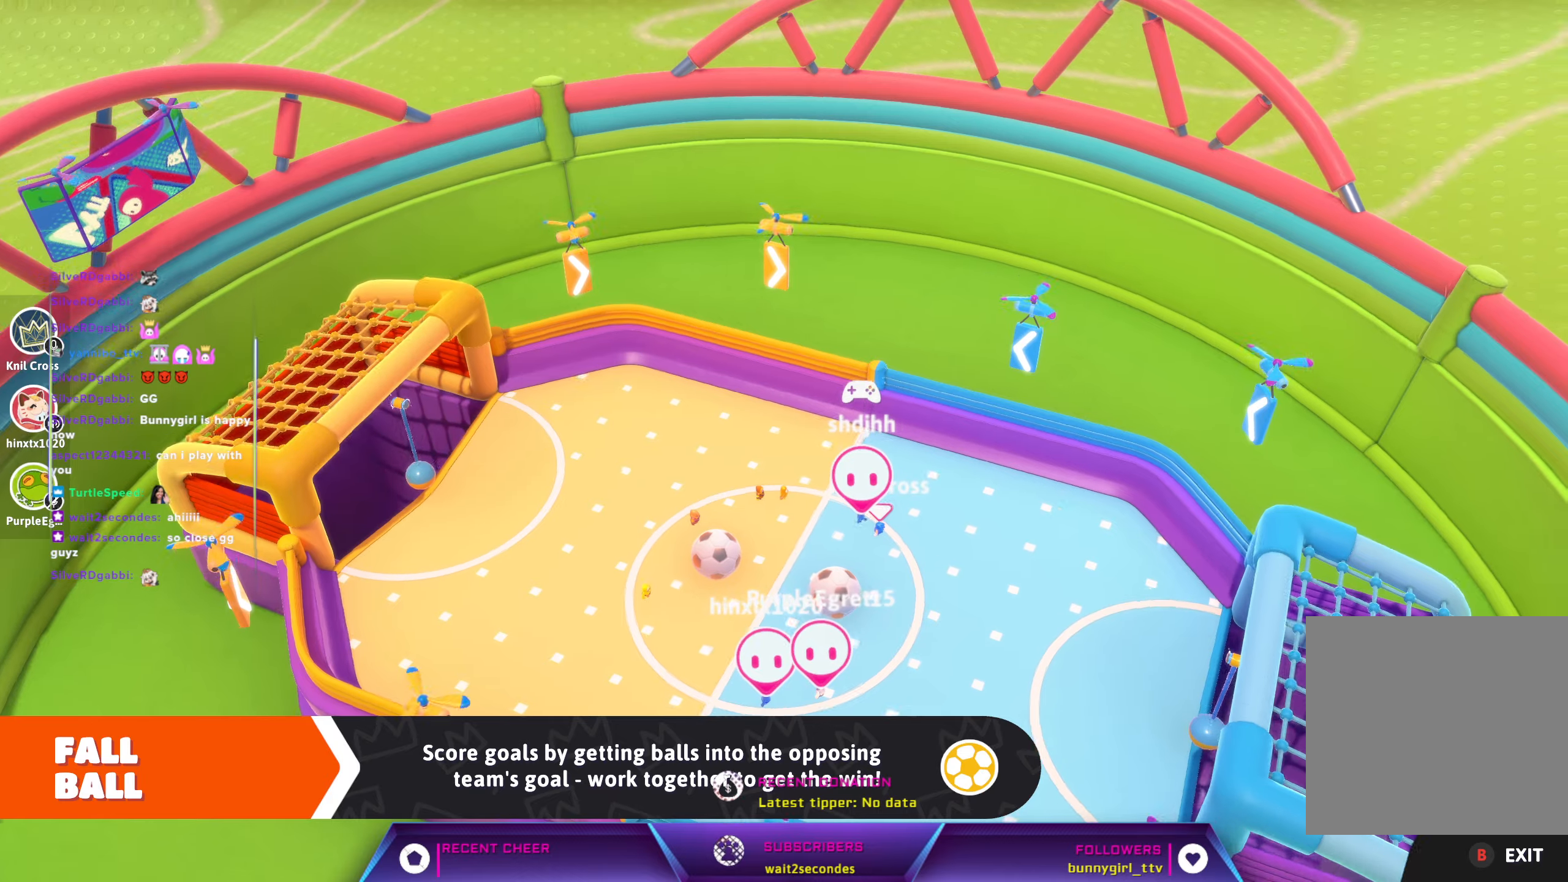
{"buttons": [], "left_stick": "center", "right_stick": "center", "events": []}
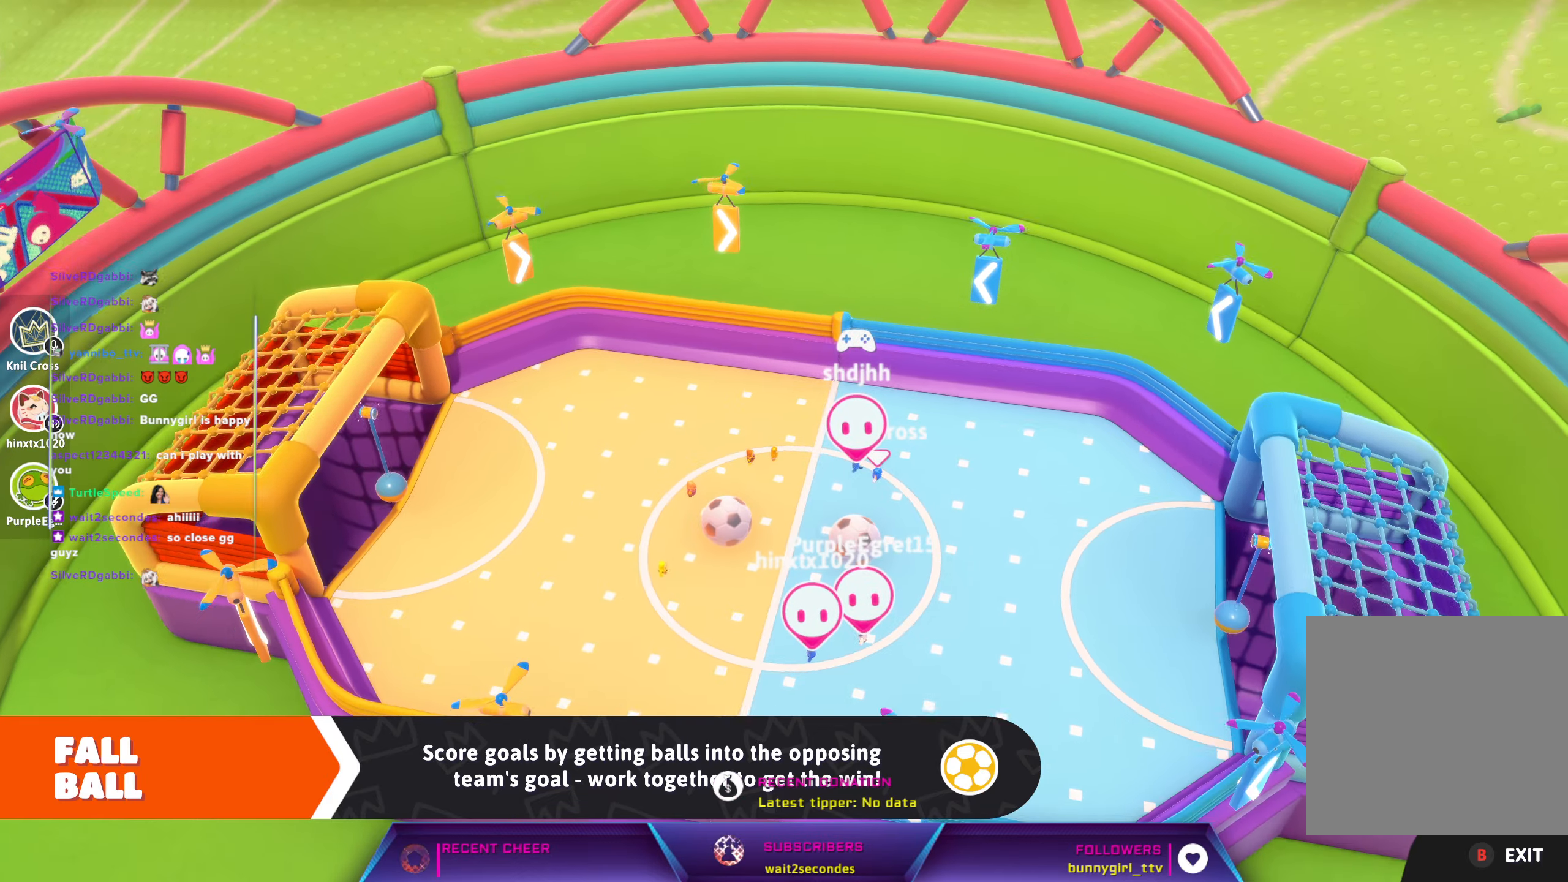
{"buttons": [], "left_stick": "center", "right_stick": "center", "events": []}
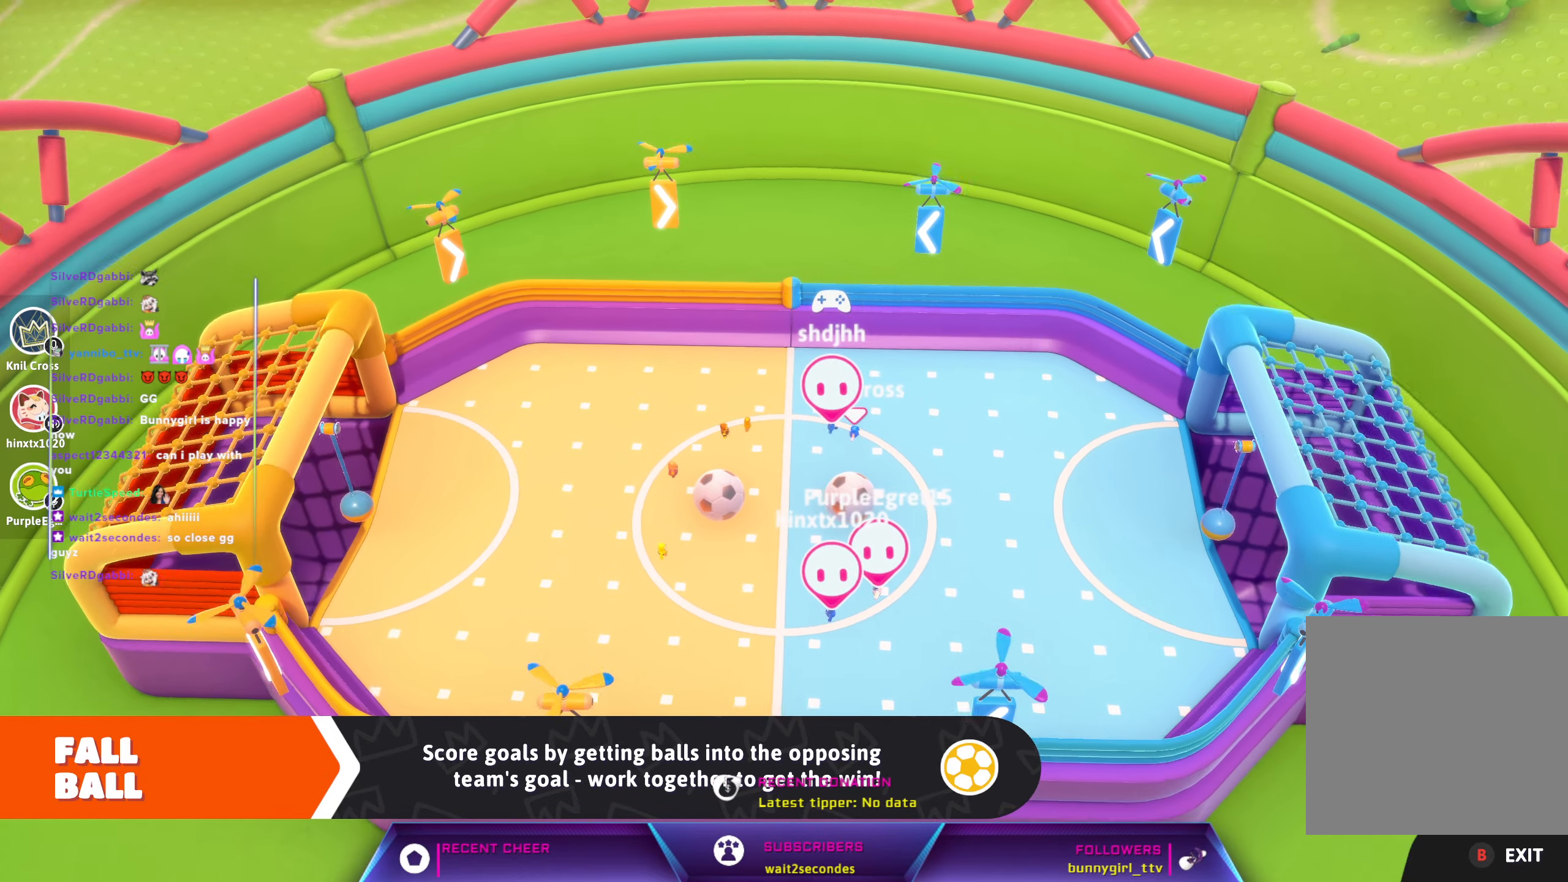
{"buttons": [], "left_stick": "center", "right_stick": "center", "events": []}
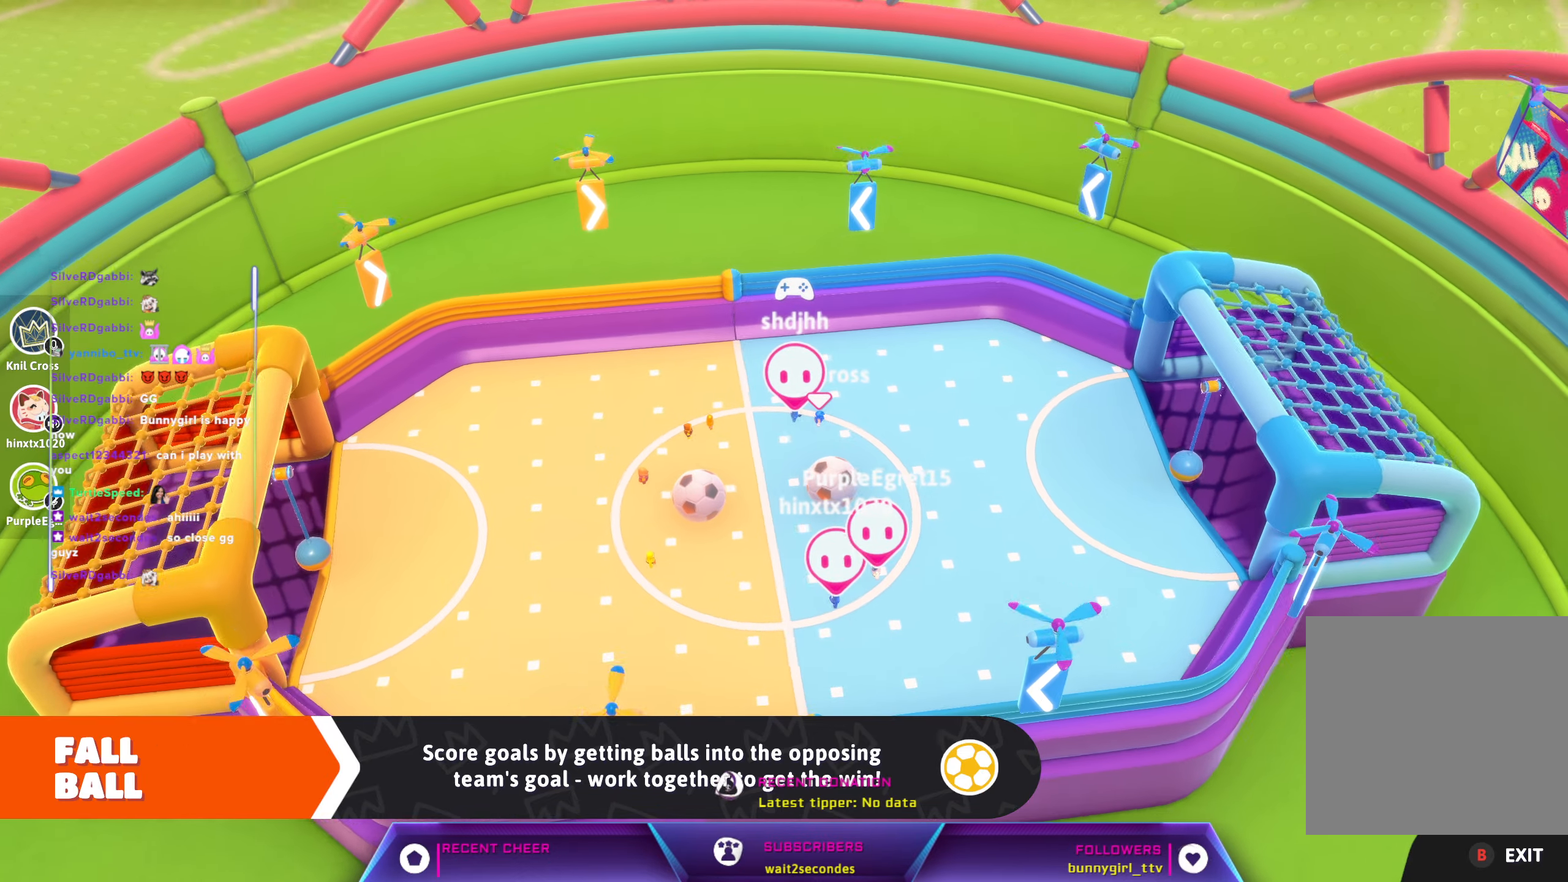
{"buttons": [], "left_stick": "center", "right_stick": "center", "events": []}
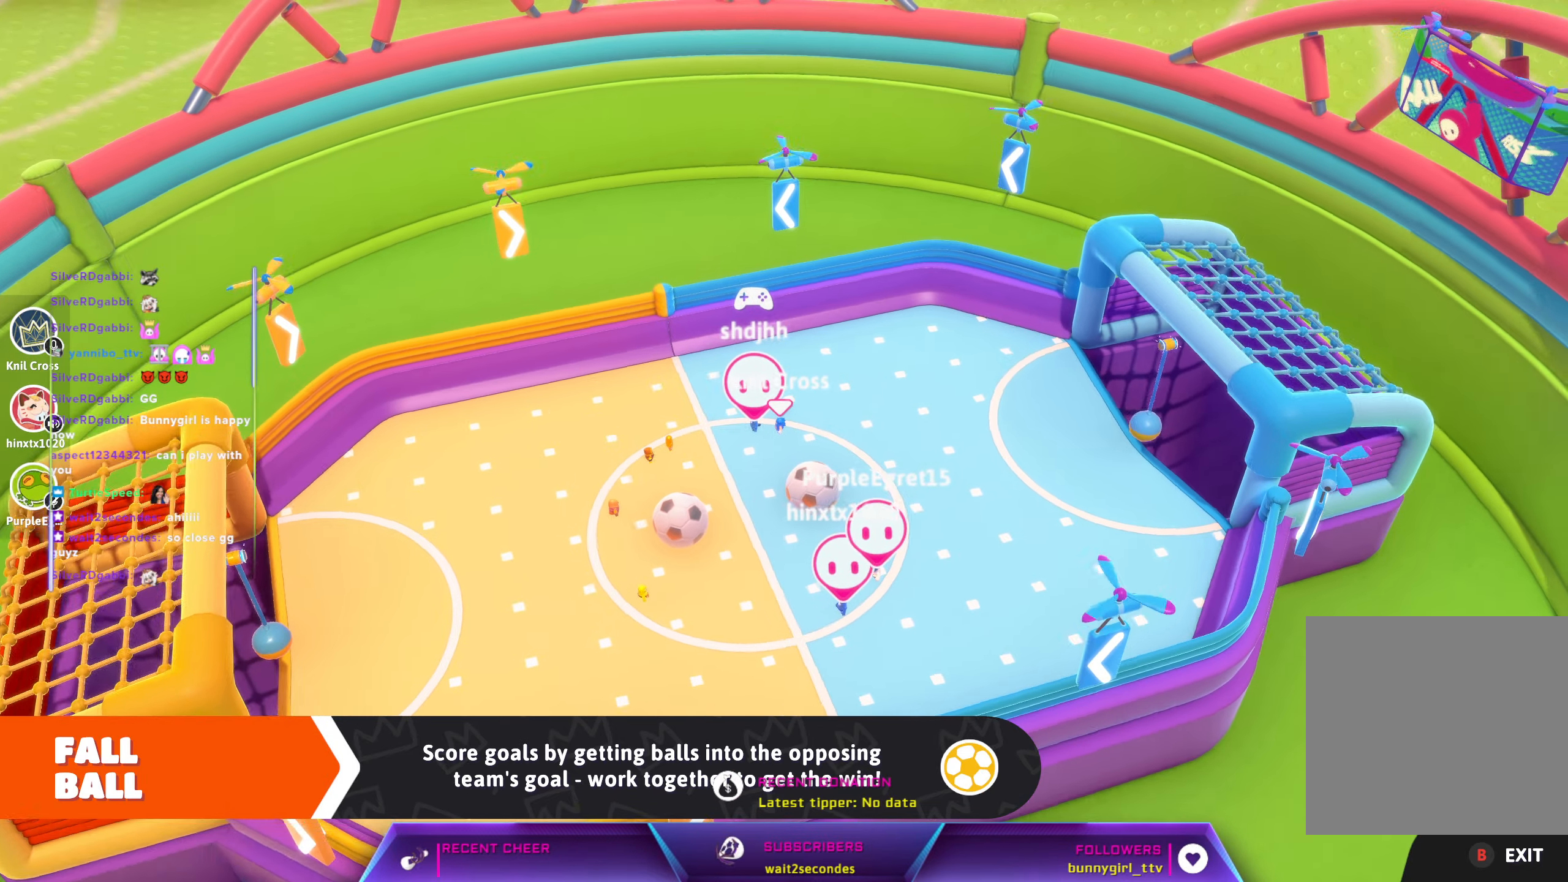
{"buttons": [], "left_stick": "up-right", "right_stick": "right", "events": [[133, "right_stick", "right"], [166, "left_stick", "right"], [483, "left_stick", "up-right"]]}
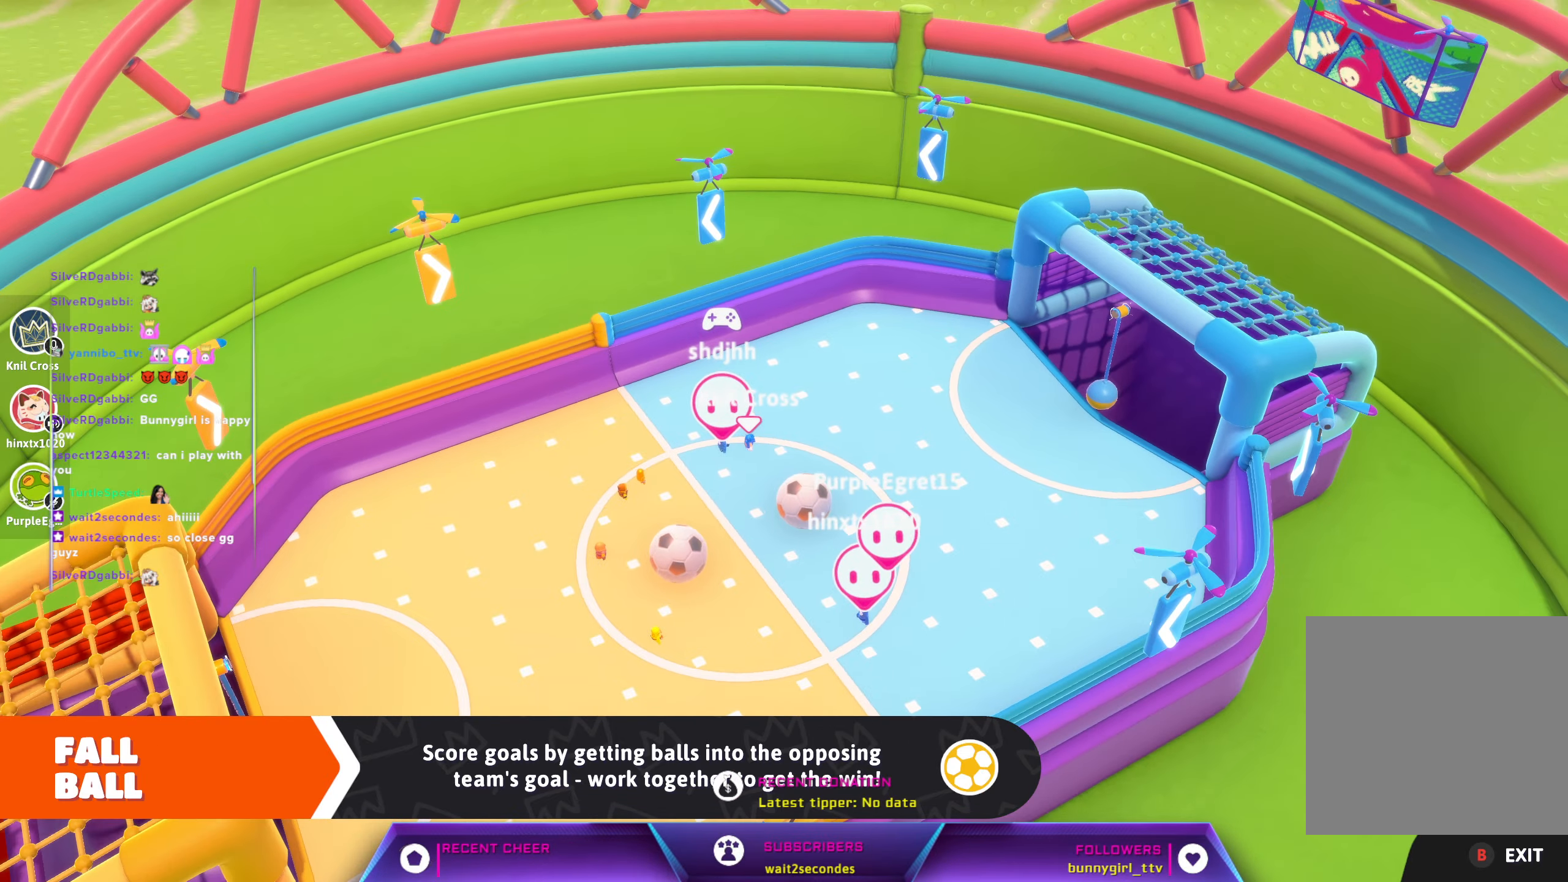
{"buttons": [], "left_stick": "center", "right_stick": "center", "events": [[83, "left_stick", "center"], [216, "right_stick", "center"]]}
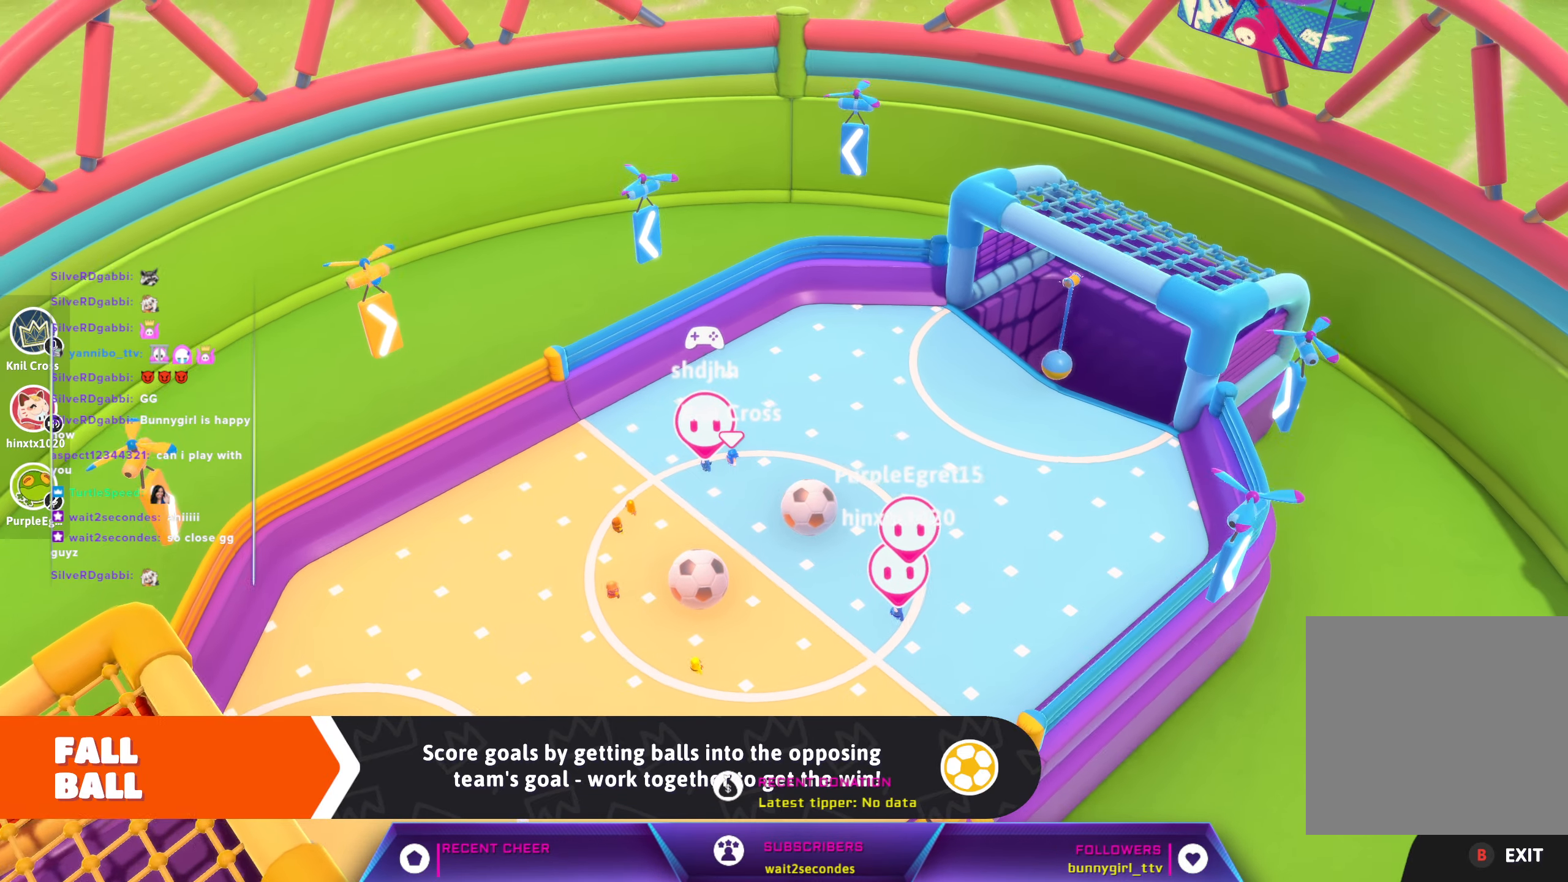
{"buttons": [], "left_stick": "center", "right_stick": "center", "events": []}
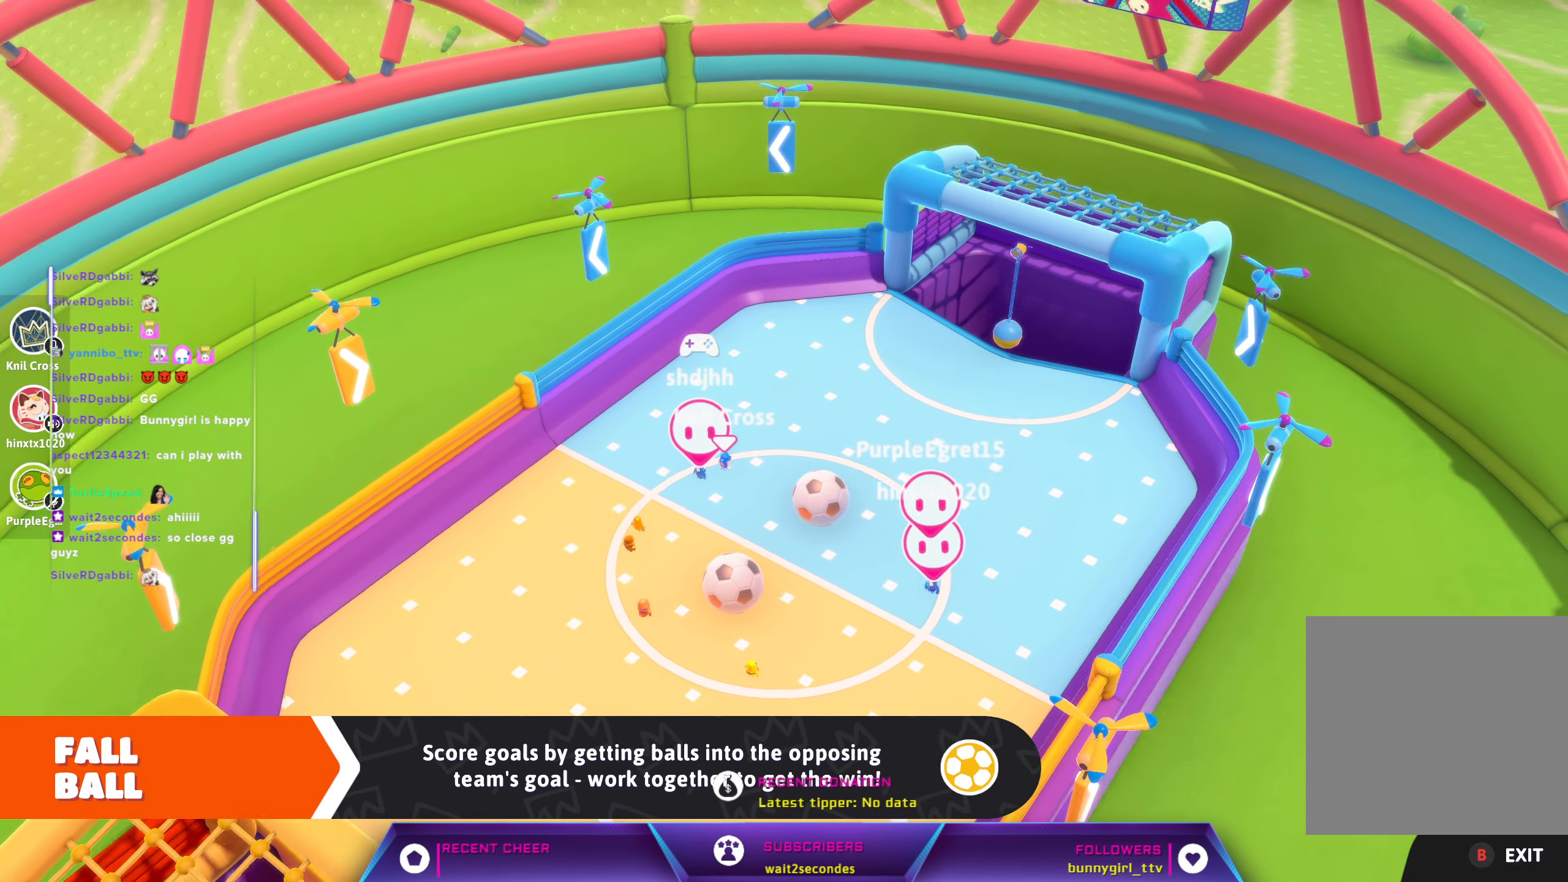
{"buttons": [], "left_stick": "center", "right_stick": "center", "events": []}
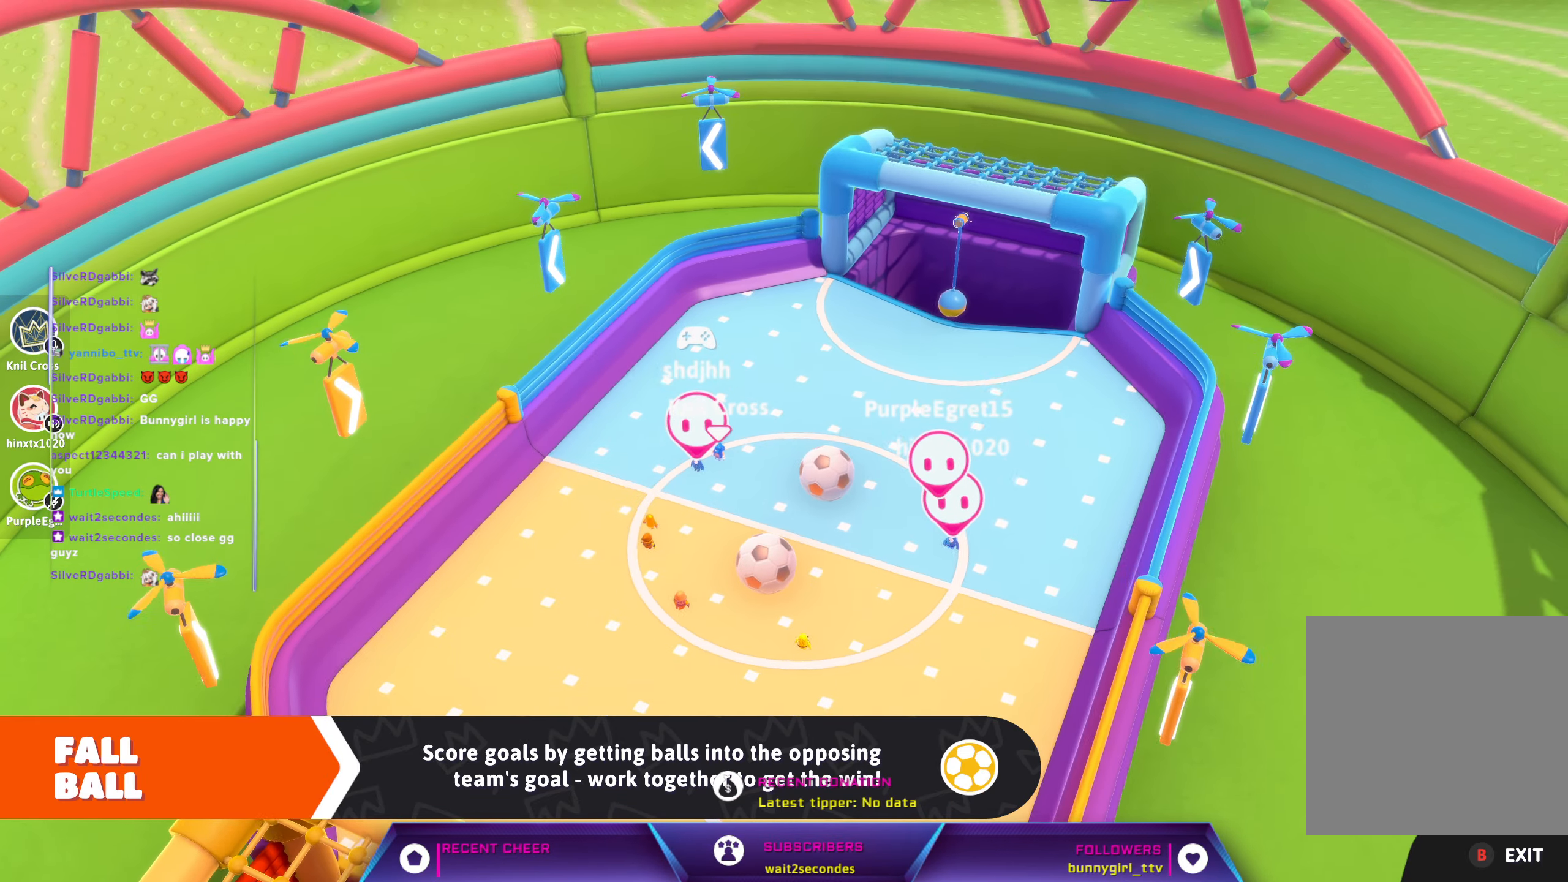
{"buttons": [], "left_stick": "center", "right_stick": "center", "events": []}
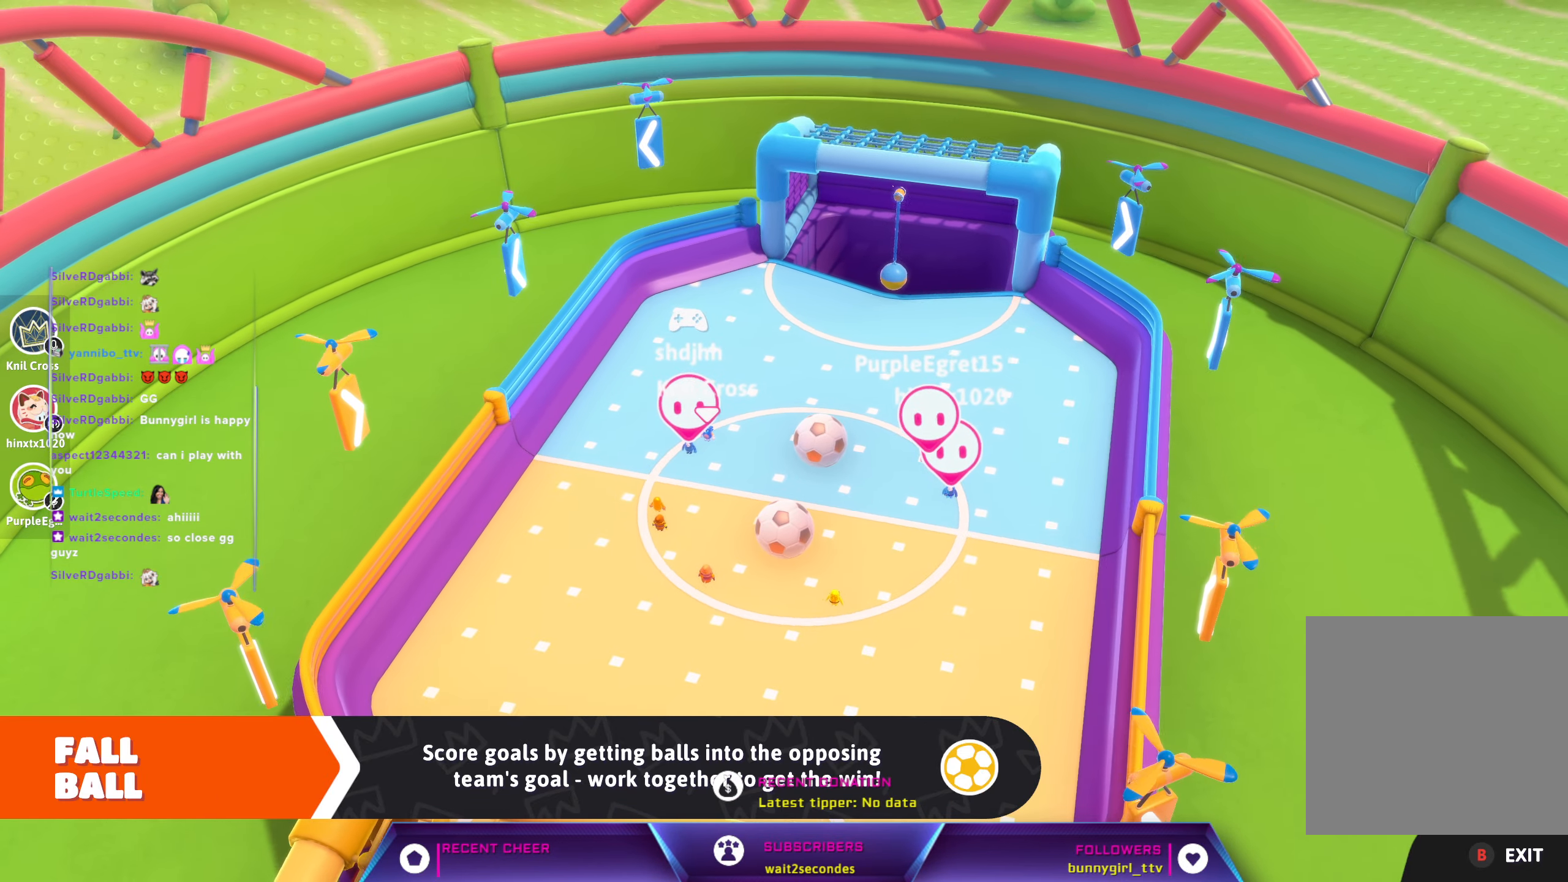
{"buttons": [], "left_stick": "down-left", "right_stick": "right", "events": [[383, "left_stick", "down-left"], [433, "right_stick", "right"]]}
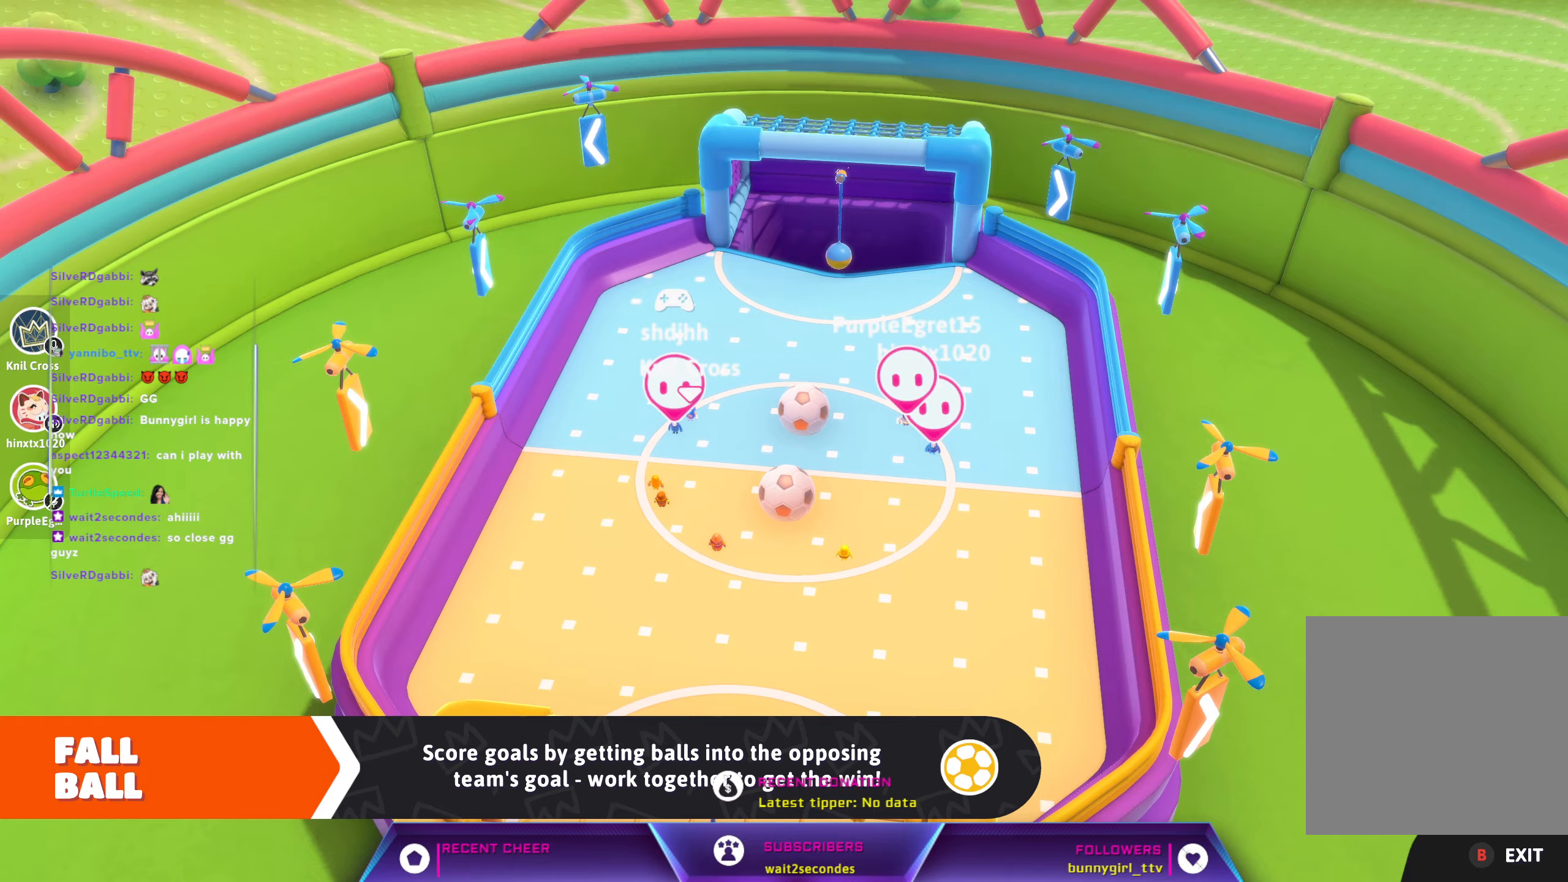
{"buttons": [], "left_stick": "left", "right_stick": "center", "events": [[283, "left_stick", "left"], [500, "right_stick", "center"]]}
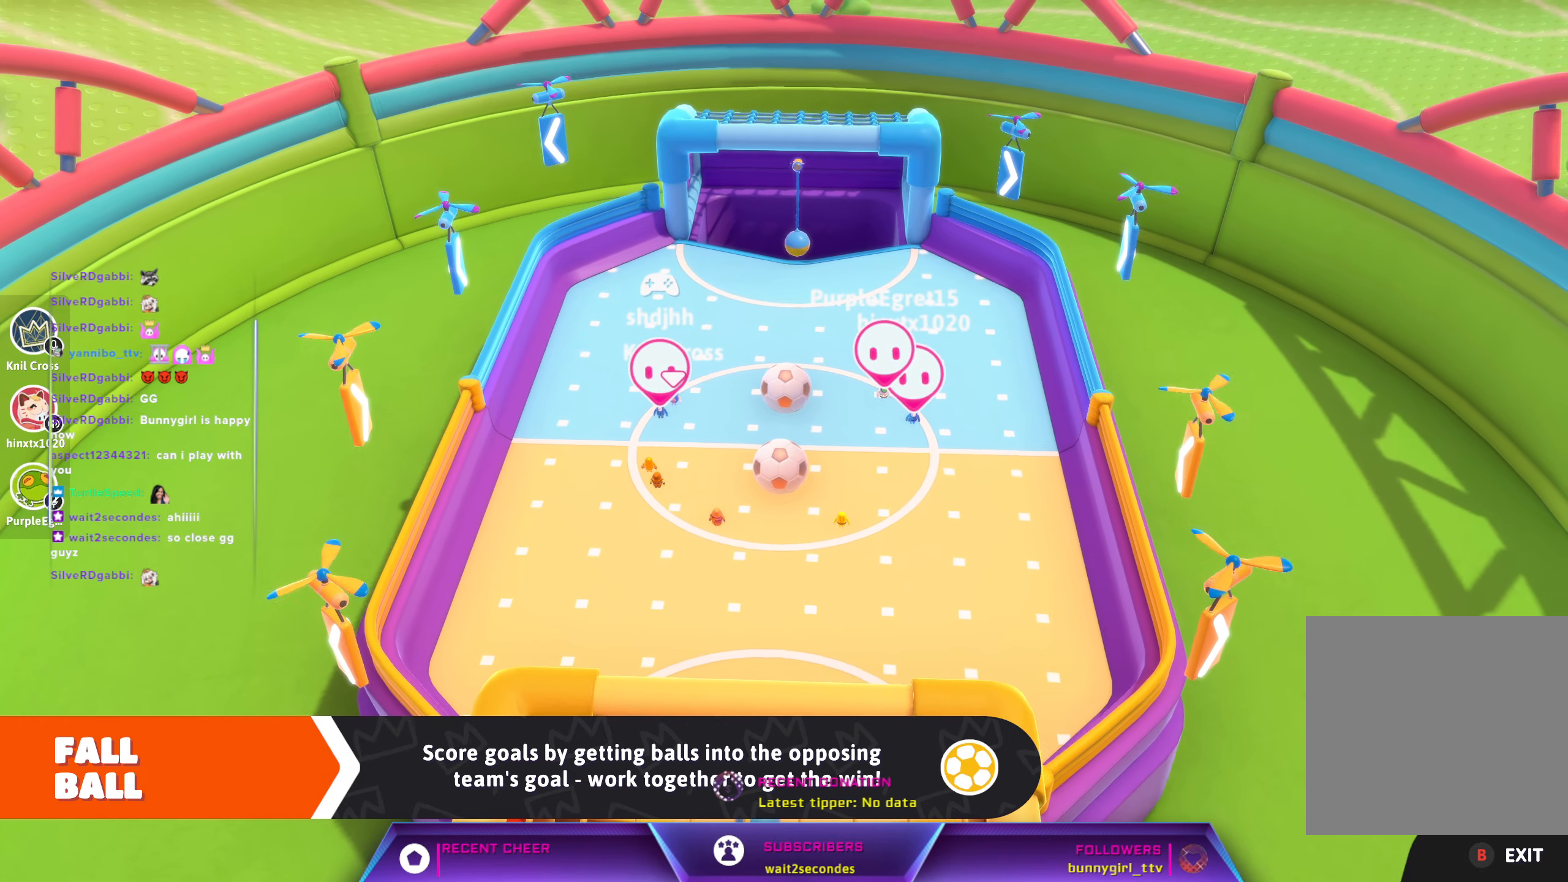
{"buttons": [], "left_stick": "right", "right_stick": "left", "events": [[67, "left_stick", "up"], [250, "left_stick", "up-right"], [400, "left_stick", "right"], [417, "right_stick", "left"]]}
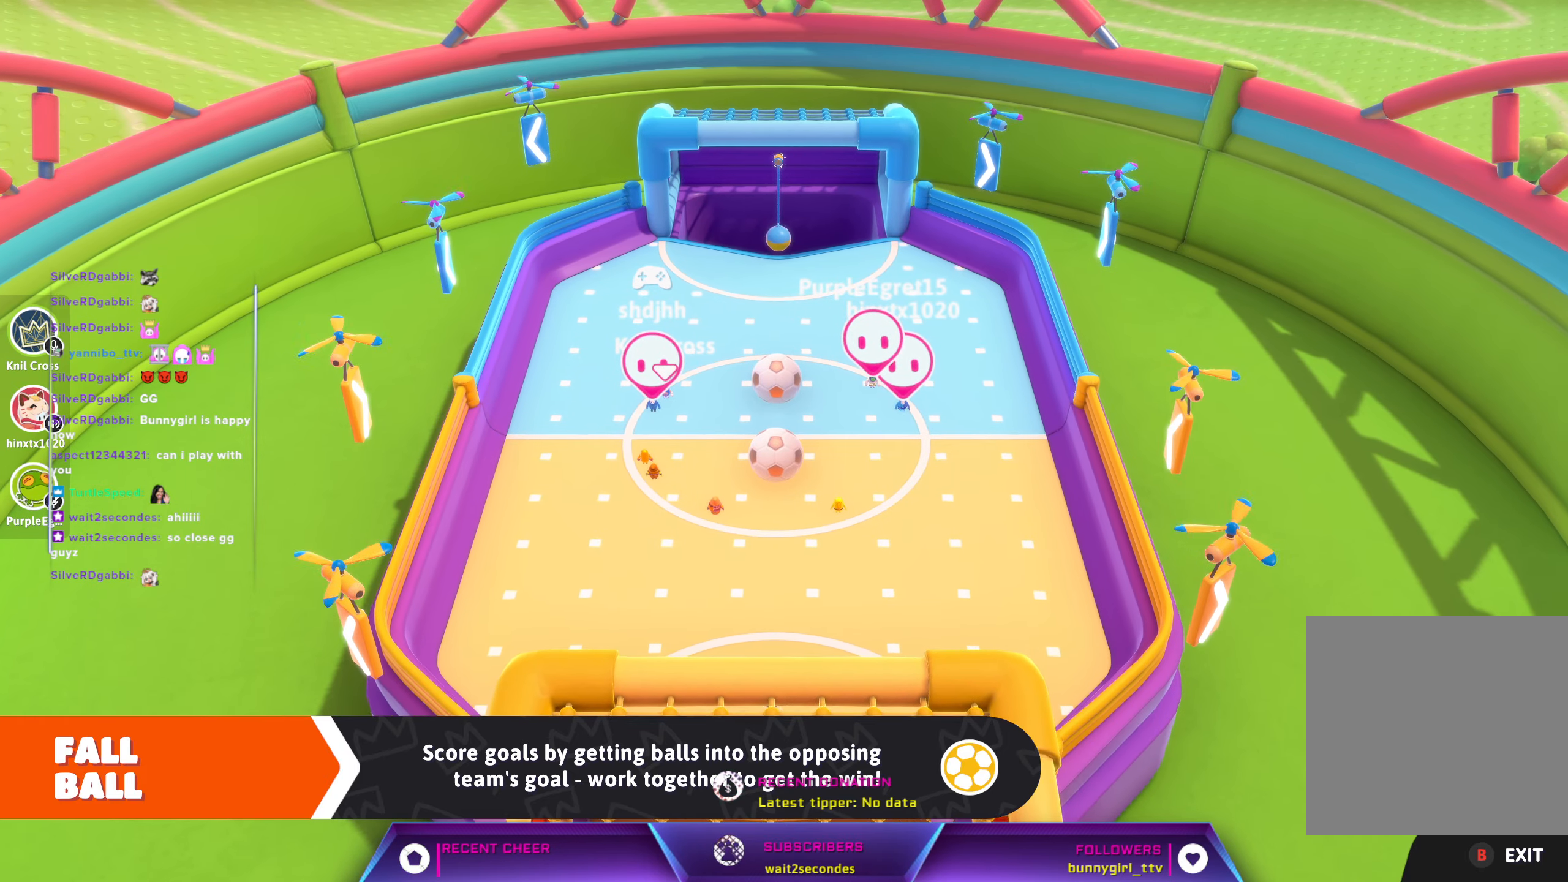
{"buttons": [], "left_stick": "right", "right_stick": "up-left", "events": [[283, "right_stick", "up-left"]]}
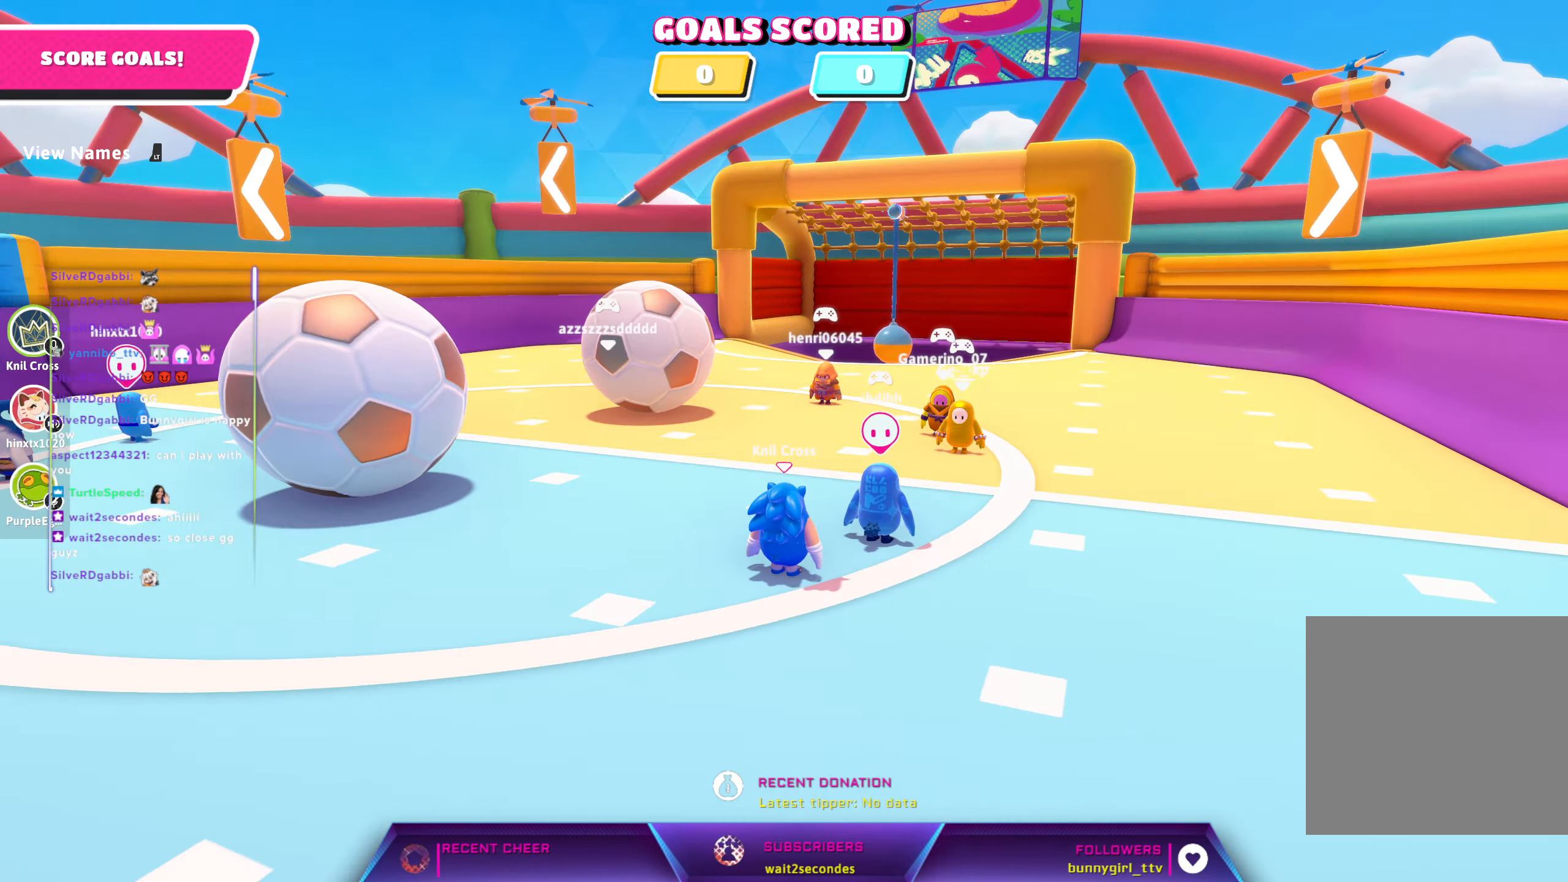
{"buttons": [], "left_stick": "up", "right_stick": "left", "events": [[67, "right_stick", "center"], [350, "right_stick", "left"], [417, "left_stick", "up"]]}
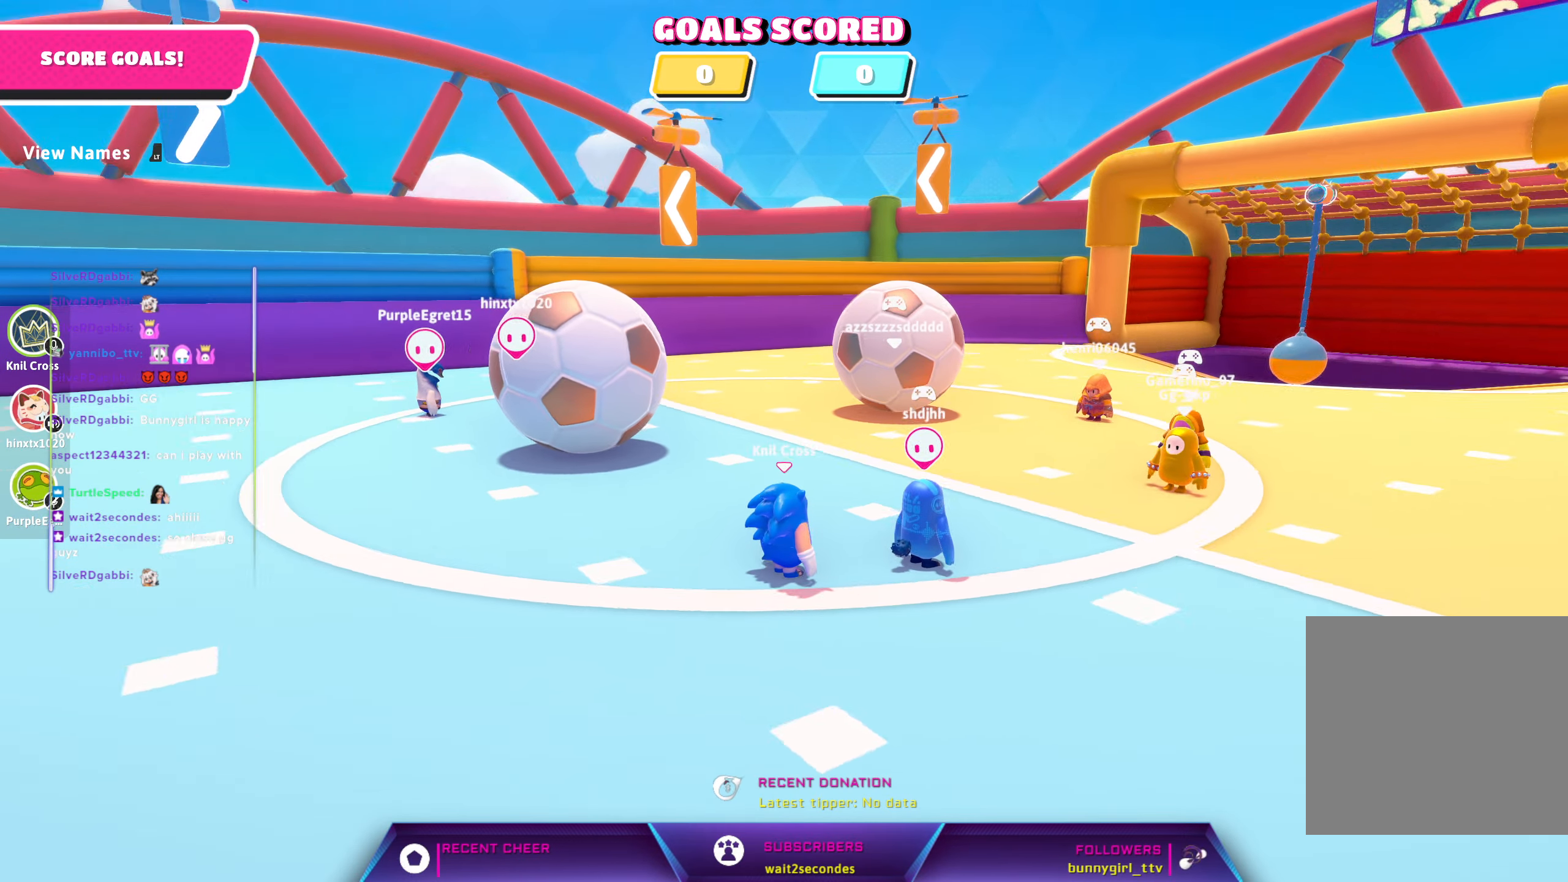
{"buttons": [], "left_stick": "up", "right_stick": "right", "events": [[50, "left_stick", "up-left"], [217, "right_stick", "center"], [267, "left_stick", "up"], [433, "right_stick", "right"]]}
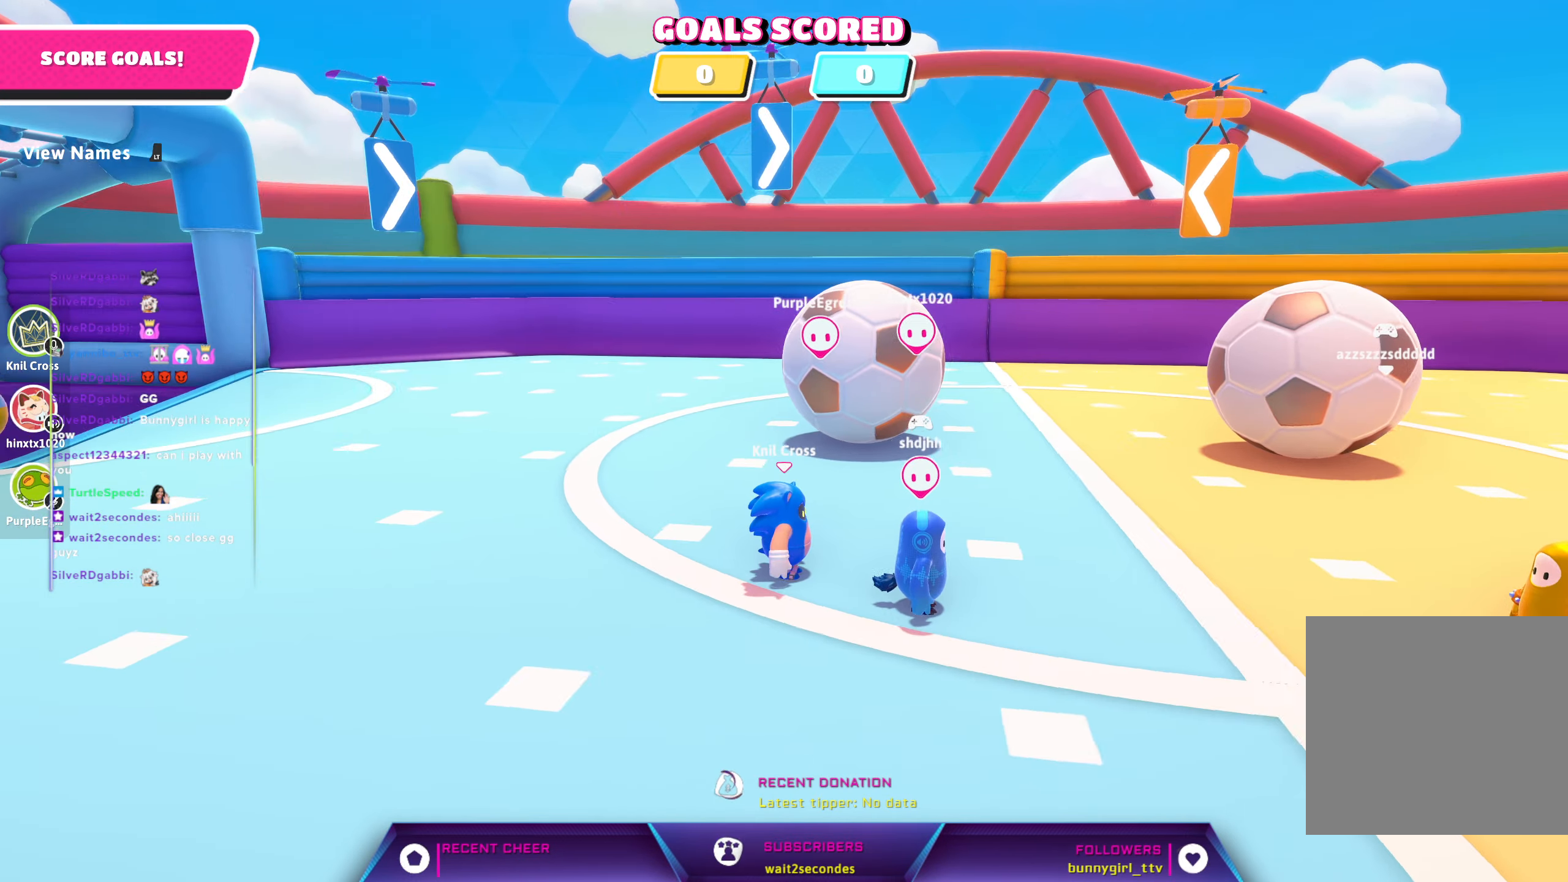
{"buttons": [], "left_stick": "center", "right_stick": "center", "events": [[83, "left_stick", "up-left"], [317, "left_stick", "left"], [467, "right_stick", "center"], [500, "left_stick", "center"]]}
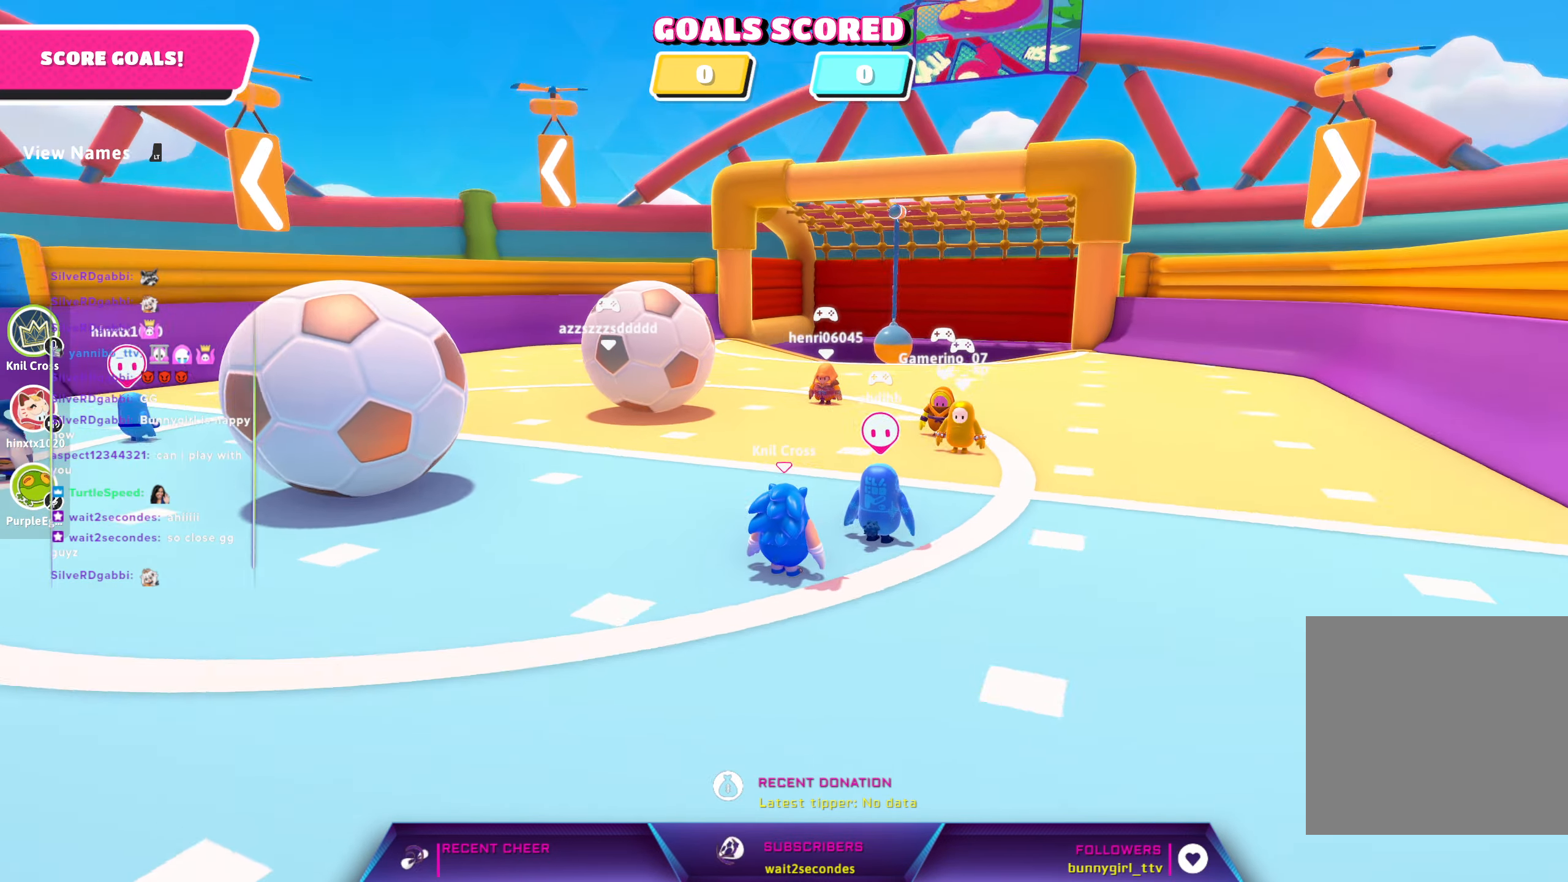
{"buttons": [], "left_stick": "left", "right_stick": "left", "events": [[217, "left_stick", "left"], [433, "right_stick", "left"]]}
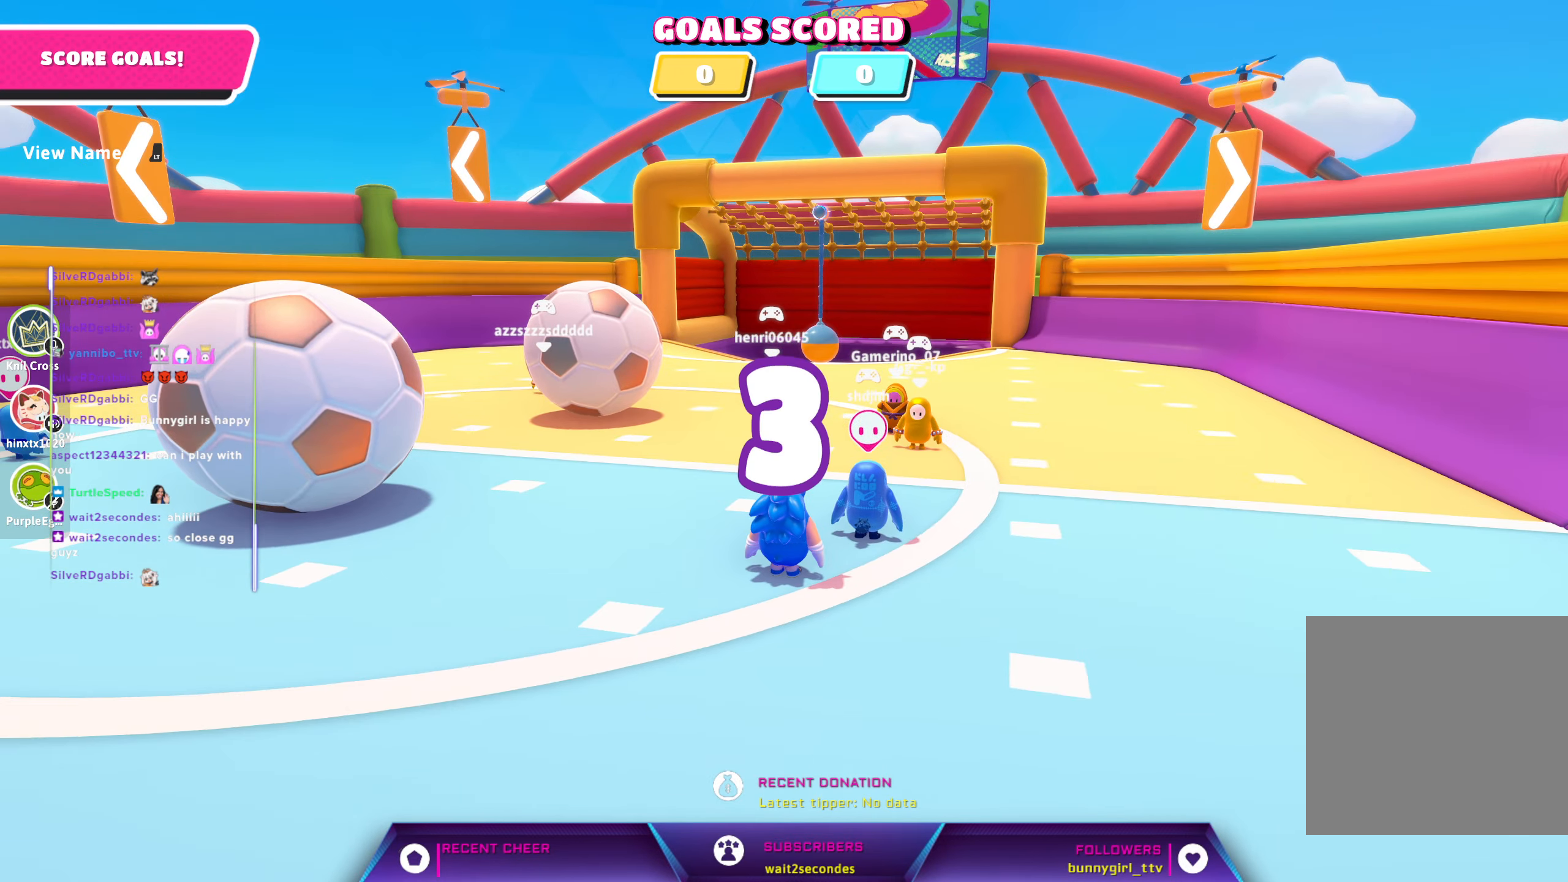
{"buttons": [], "left_stick": "down-left", "right_stick": "center", "events": [[133, "right_stick", "center"], [317, "right_stick", "right"], [483, "left_stick", "down-left"], [483, "right_stick", "center"]]}
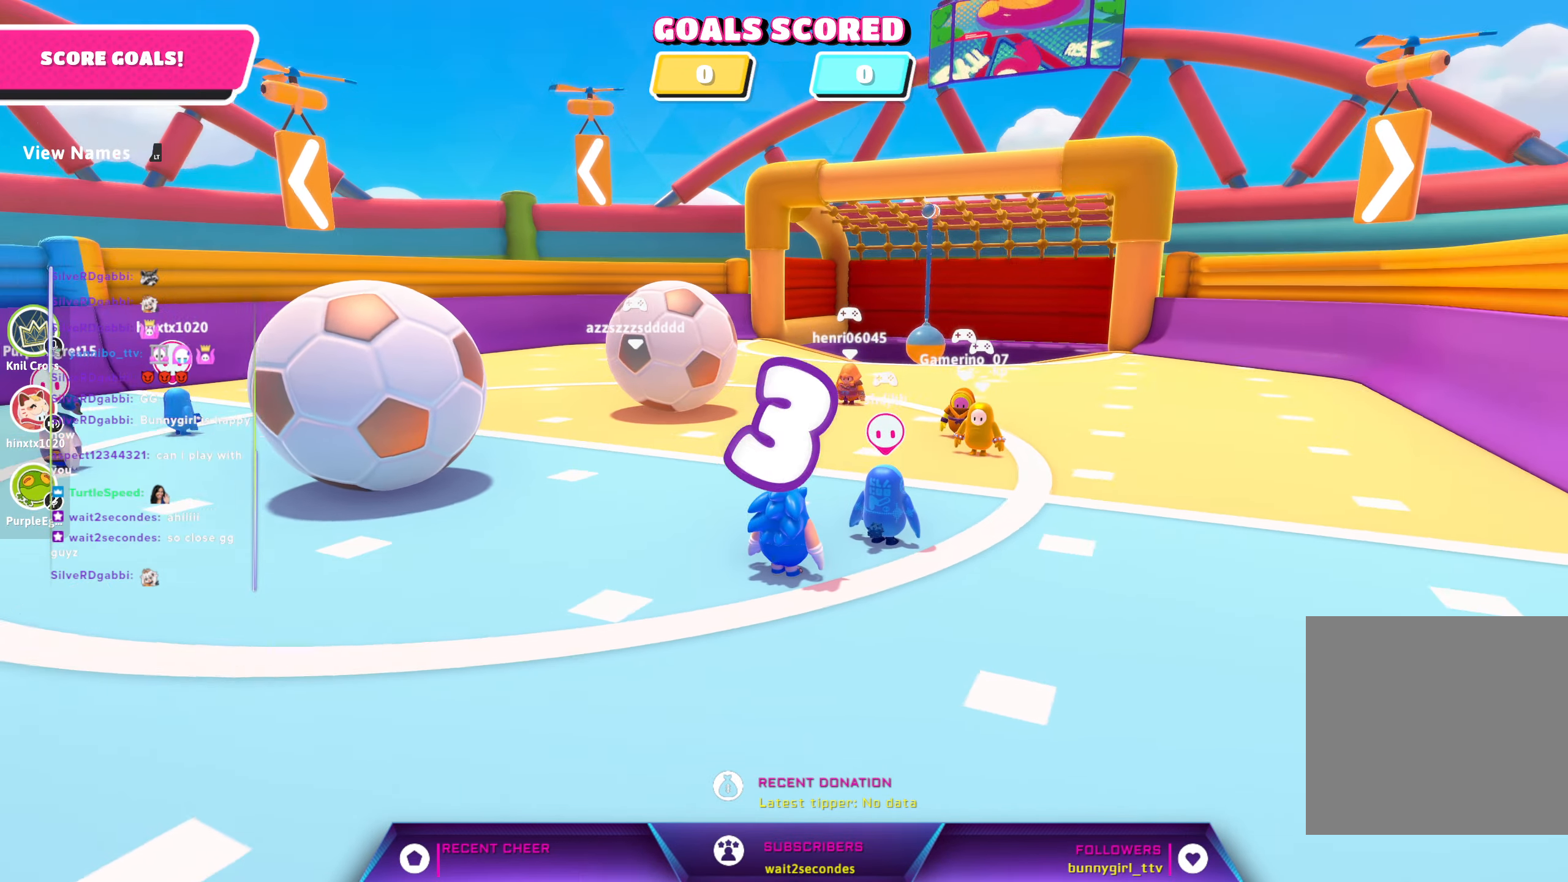
{"buttons": [], "left_stick": "left", "right_stick": "left", "events": [[267, "right_stick", "left"], [400, "left_stick", "left"]]}
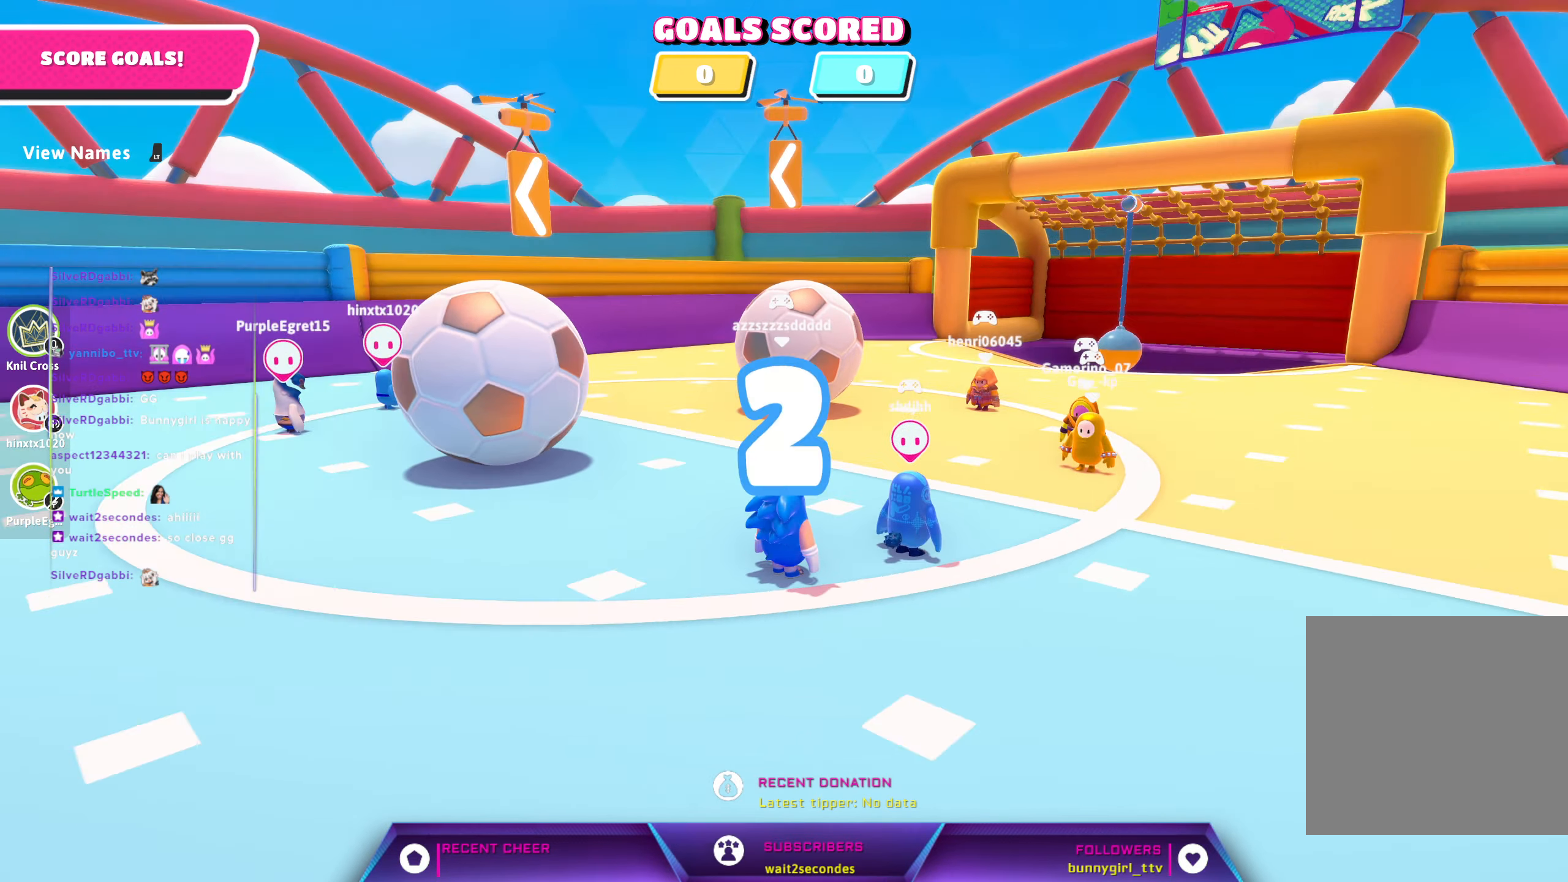
{"buttons": [], "left_stick": "left", "right_stick": "down-right", "events": [[17, "right_stick", "center"], [450, "right_stick", "down-right"]]}
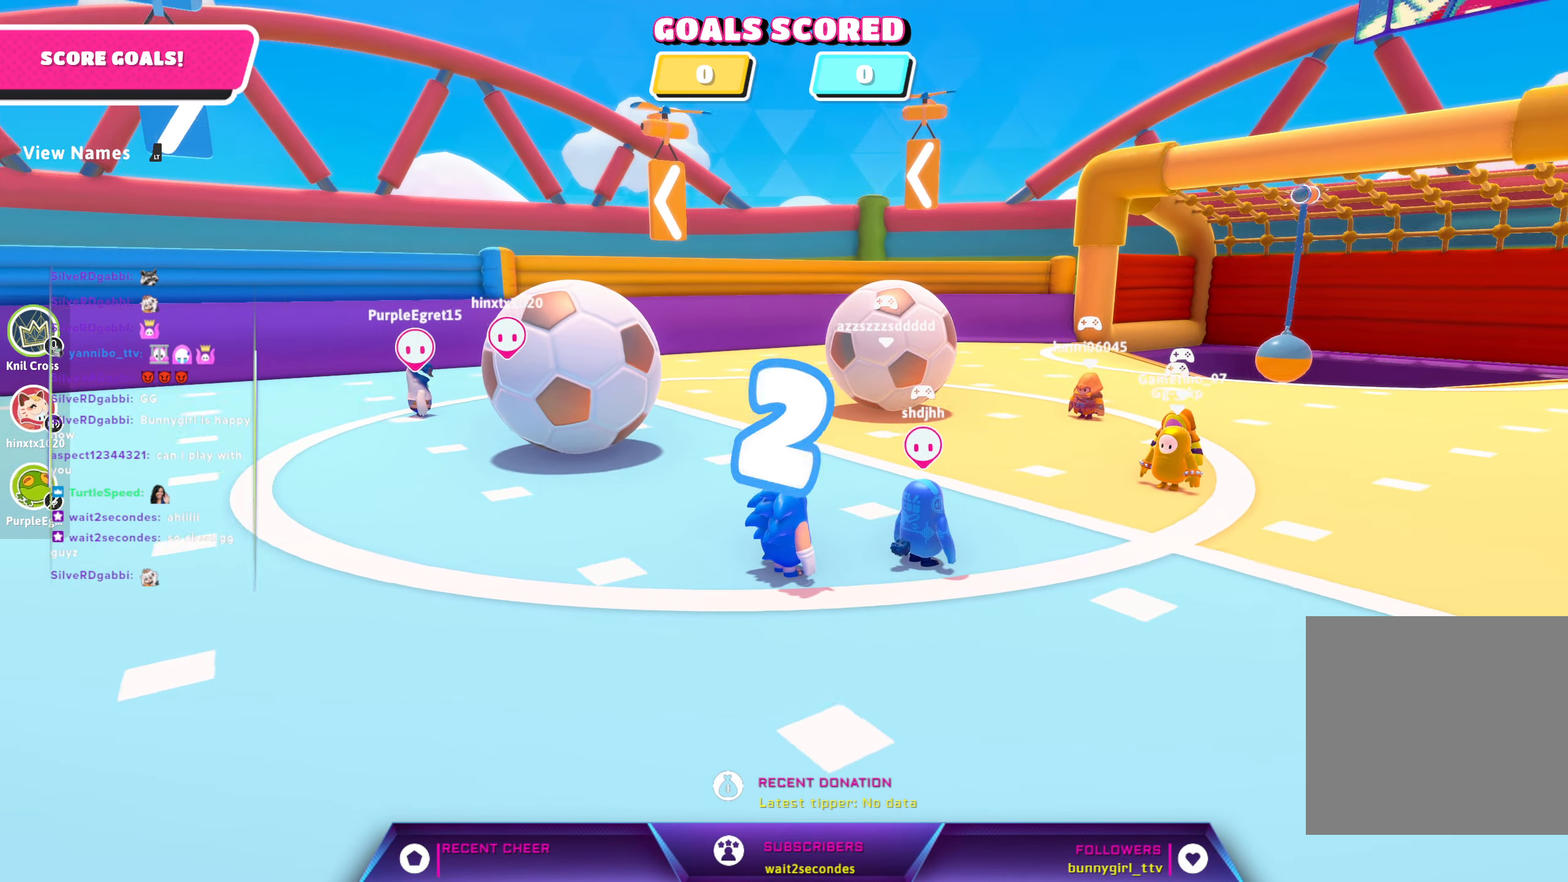
{"buttons": [], "left_stick": "down-left", "right_stick": "center", "events": [[134, "right_stick", "center"], [167, "left_stick", "down-left"]]}
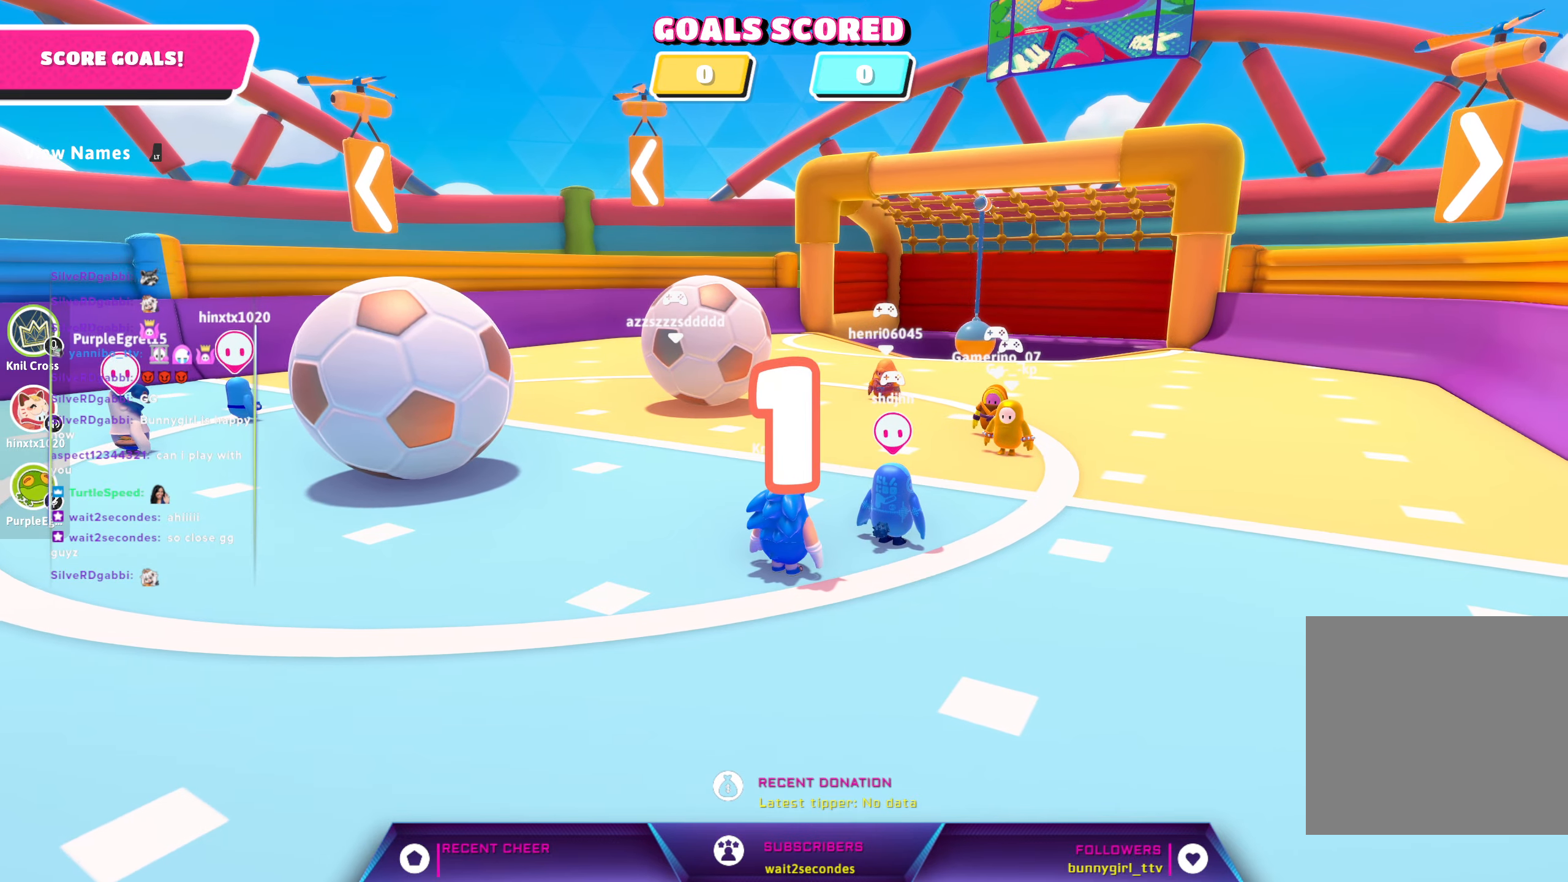
{"buttons": [], "left_stick": "down-left", "right_stick": "center", "events": []}